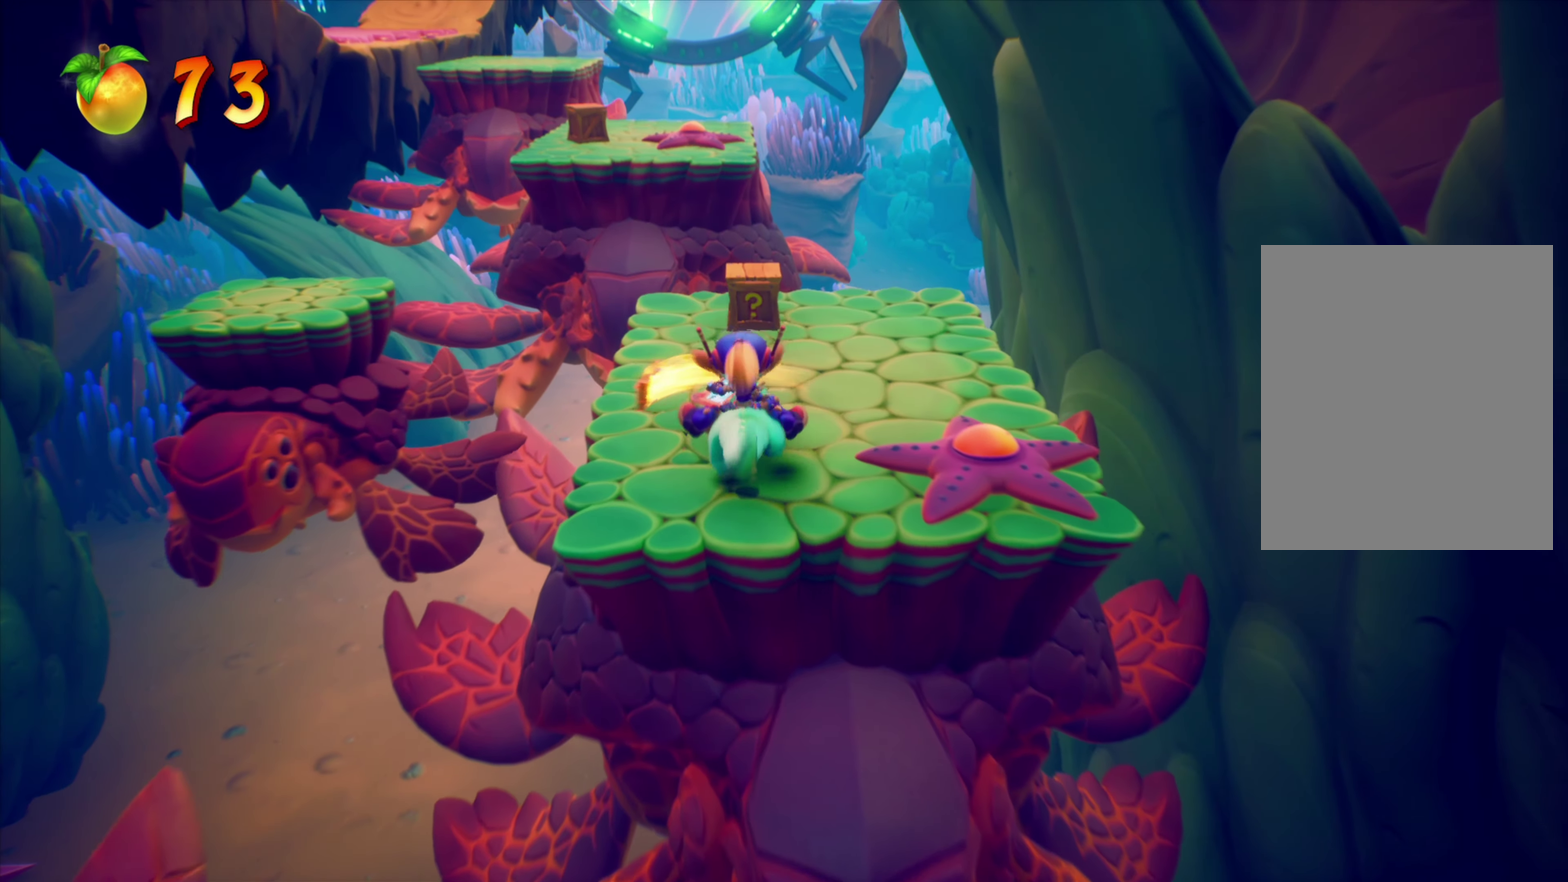
Gameplay with a controller (PlayStation layout); each line is a JSON object with the inputs held at the frame after it (dt_ms = milliseconds from this image to that frame). "events" lists button and stick changes between this image and that frame as [ms after this image, input, new state], when the widget could be followed in between. Not read: L1 L3 R1 R3 left_stick right_stick.
{"dt_ms": 651, "buttons": ["CROSS"], "events": [[201, "DPAD_LEFT", "down"], [368, "CROSS", "down"], [634, "DPAD_LEFT", "up"]]}
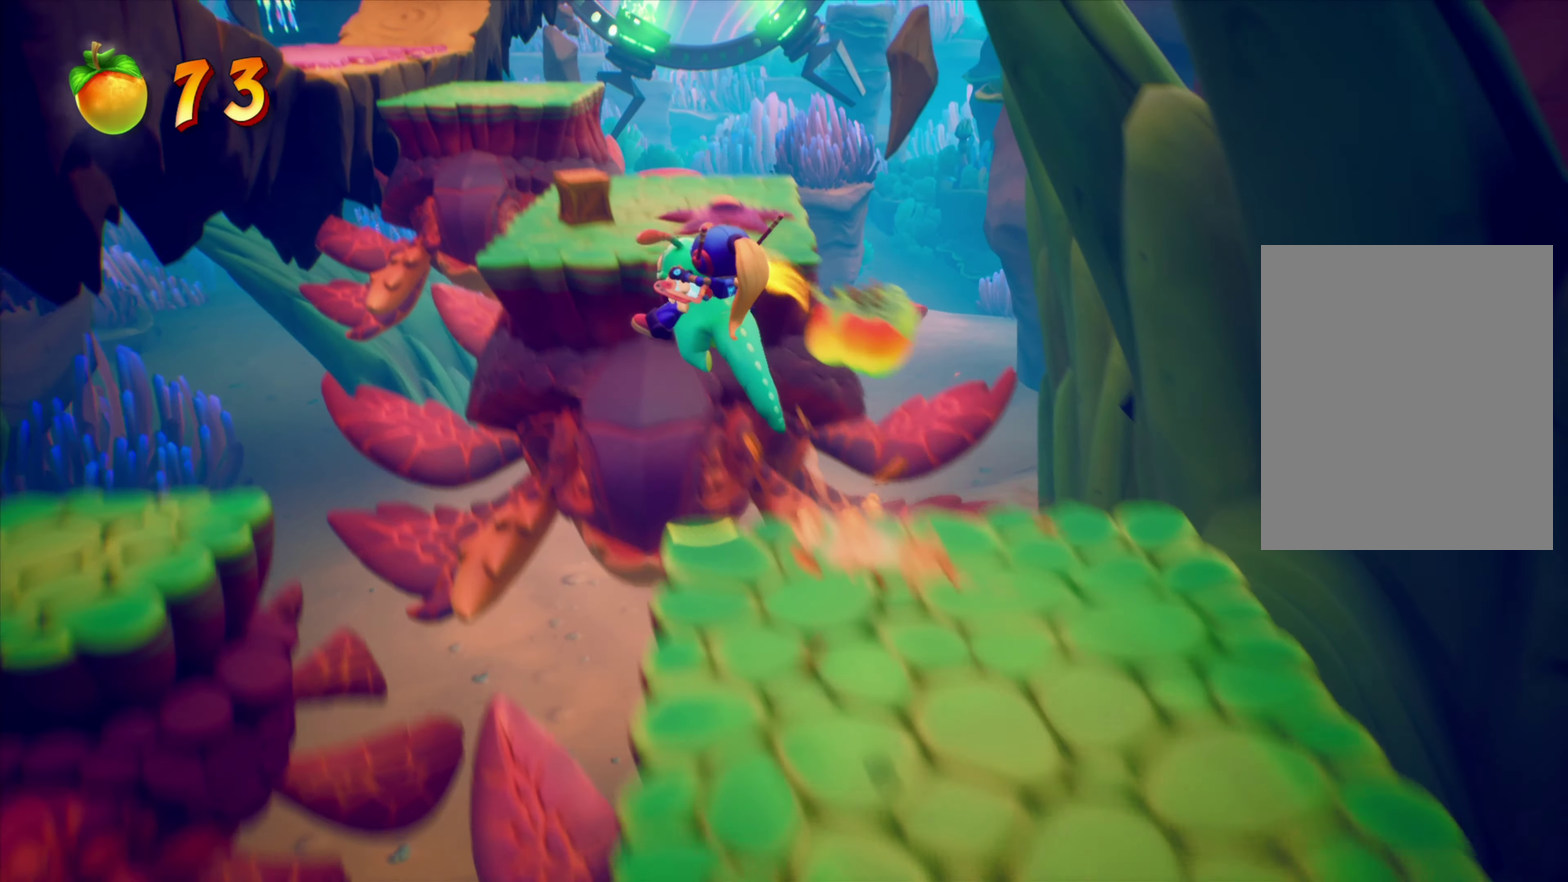
{"dt_ms": 534, "buttons": ["DPAD_LEFT"], "events": [[317, "DPAD_LEFT", "down"], [434, "CROSS", "up"]]}
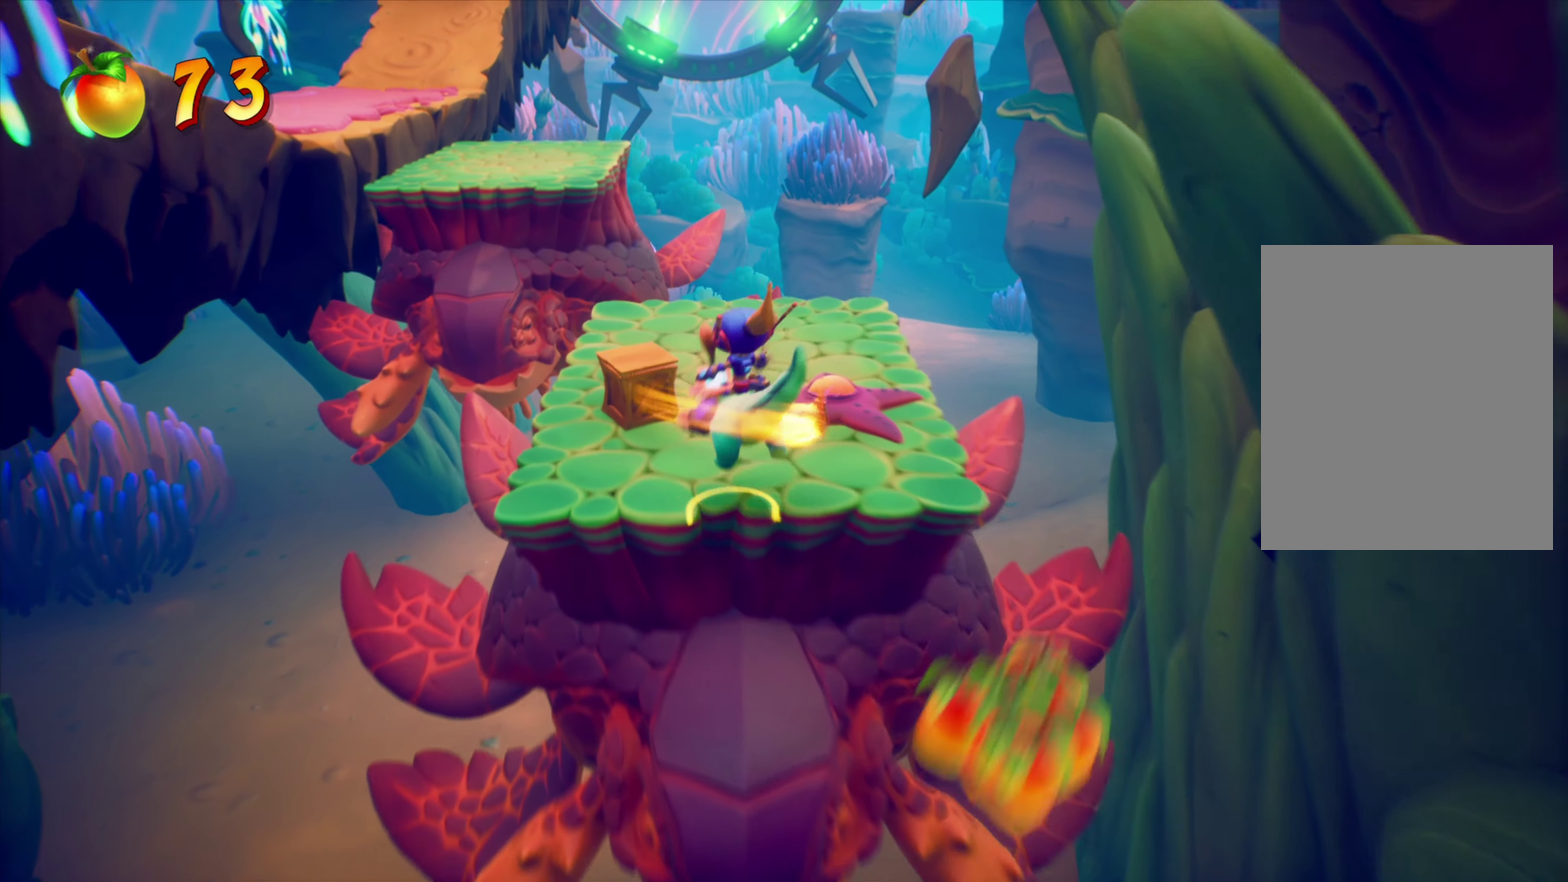
{"dt_ms": 466, "buttons": ["DPAD_LEFT"], "events": [[99, "DPAD_LEFT", "up"], [466, "DPAD_LEFT", "down"]]}
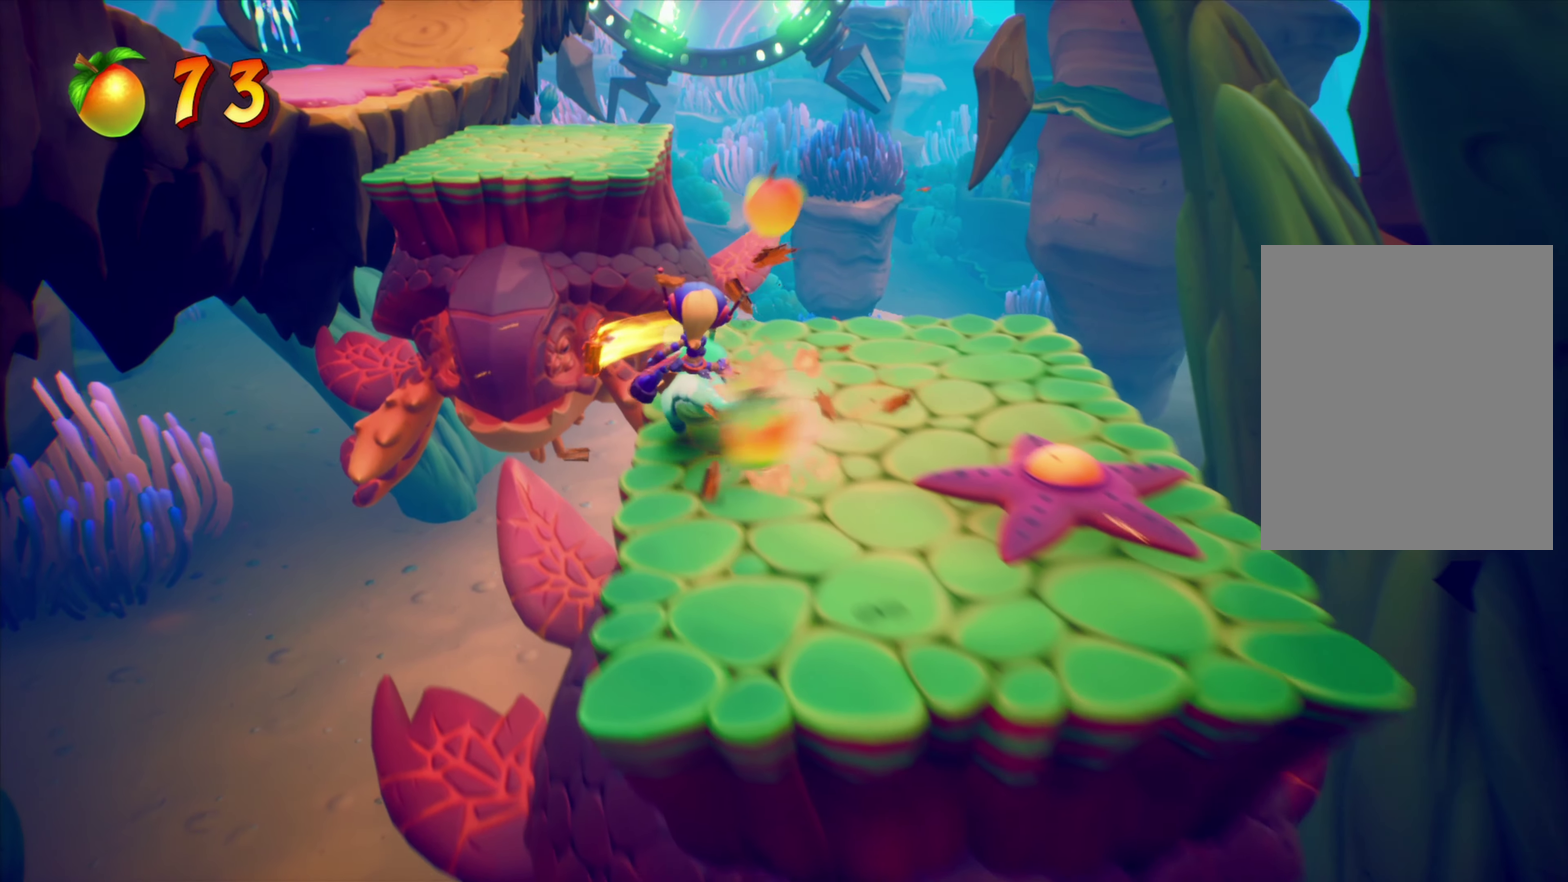
{"dt_ms": 334, "buttons": ["CROSS", "DPAD_LEFT"], "events": [[50, "CROSS", "down"]]}
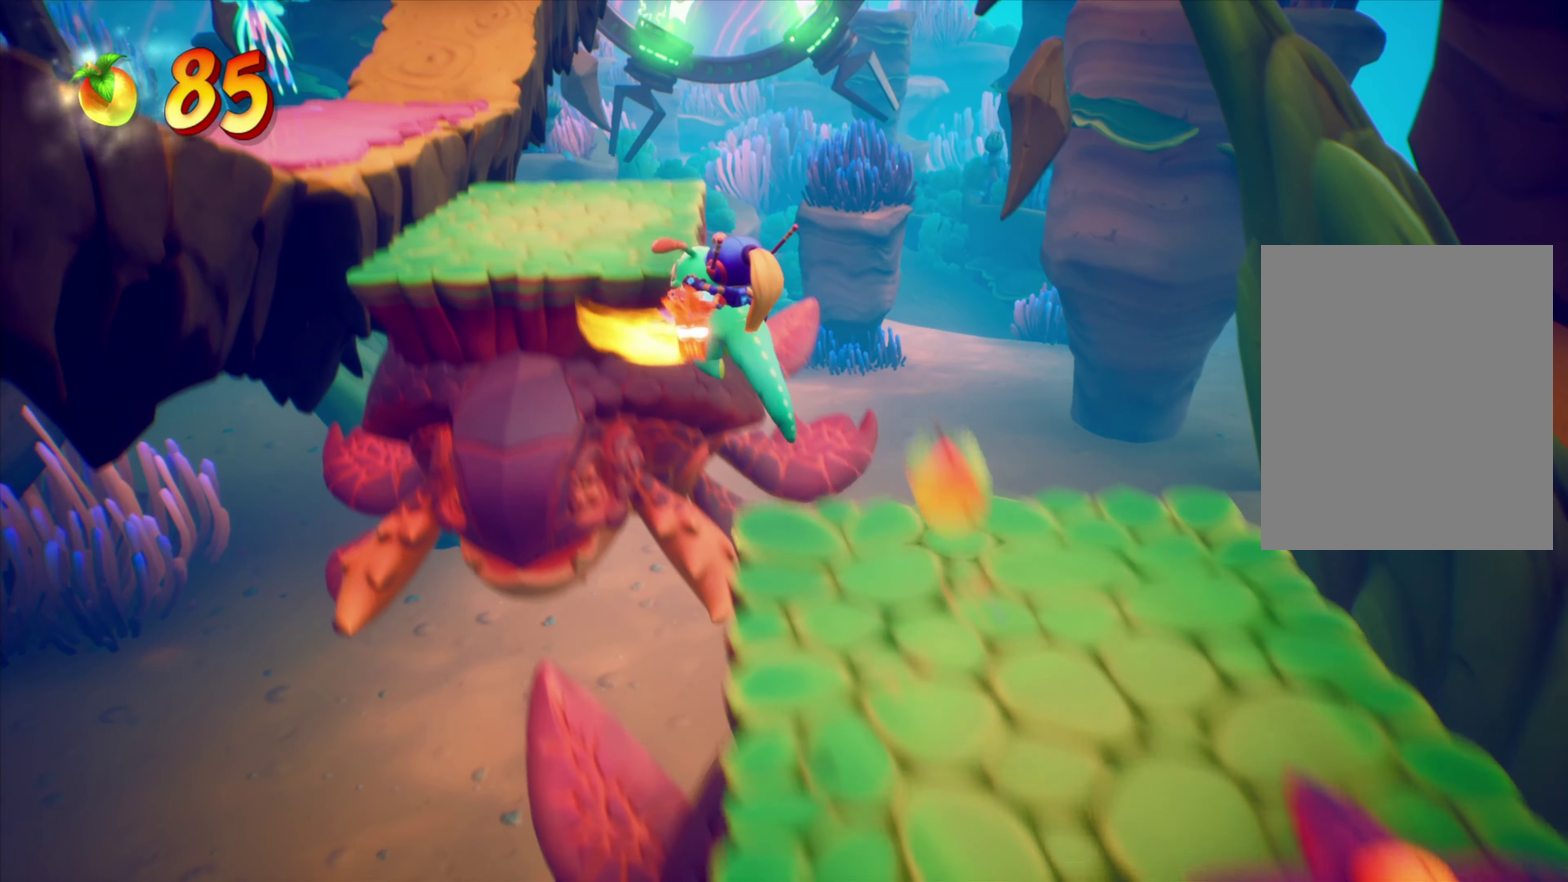
{"dt_ms": 901, "buttons": ["DPAD_LEFT"], "events": [[83, "DPAD_LEFT", "up"], [217, "DPAD_LEFT", "down"], [400, "CROSS", "up"], [451, "DPAD_LEFT", "up"], [584, "DPAD_LEFT", "down"], [684, "DPAD_LEFT", "up"], [768, "DPAD_LEFT", "down"], [834, "DPAD_LEFT", "up"], [884, "DPAD_LEFT", "down"]]}
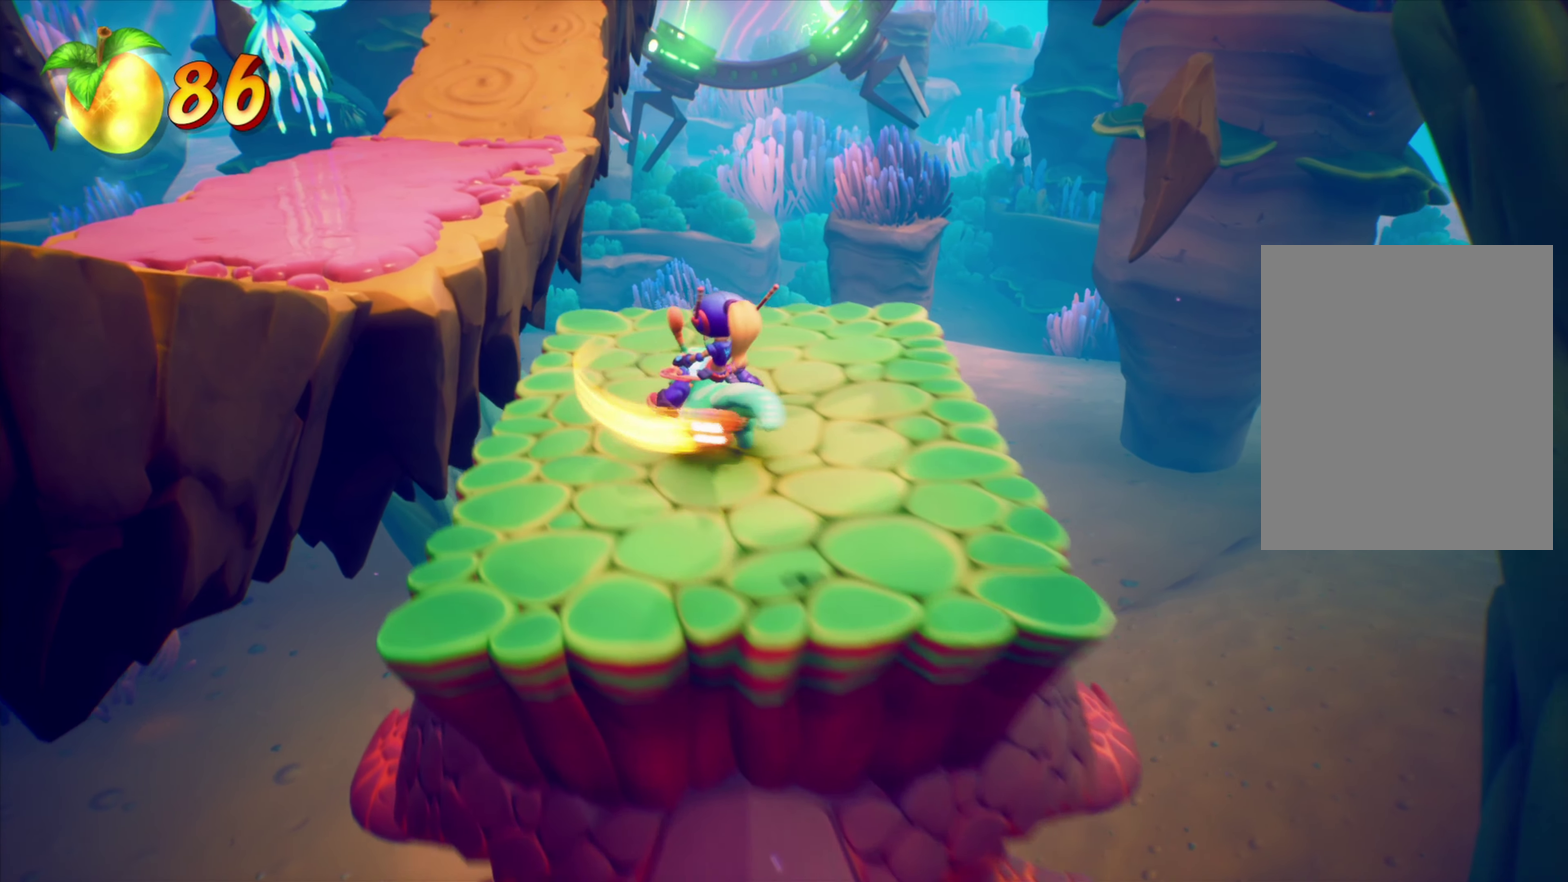
{"dt_ms": 267, "buttons": ["CROSS", "DPAD_LEFT"], "events": [[167, "CROSS", "down"]]}
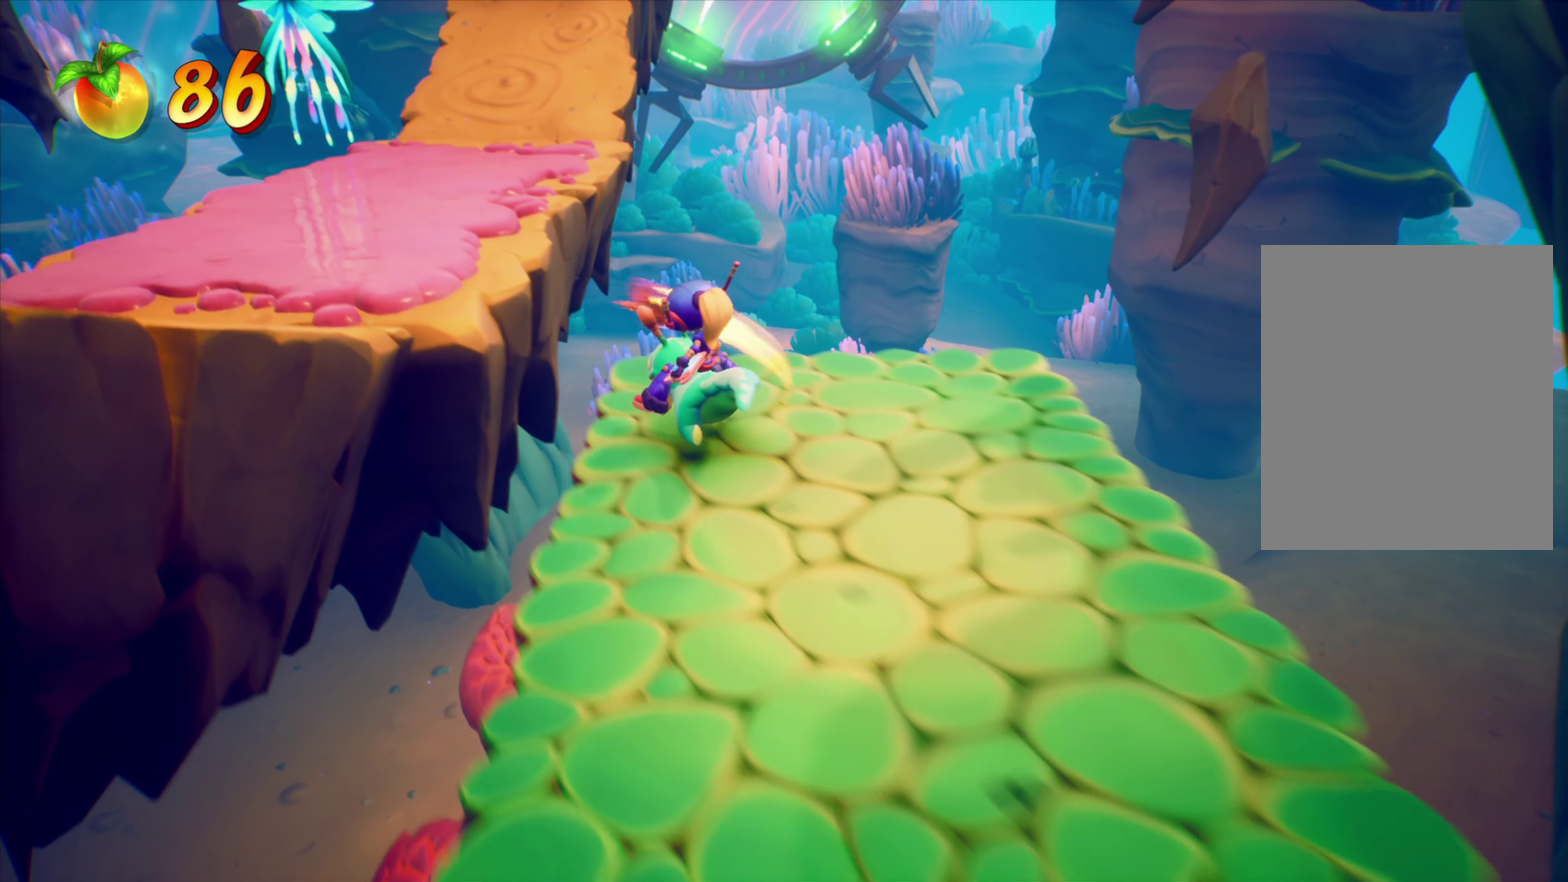
{"dt_ms": 534, "buttons": ["DPAD_LEFT"], "events": [[267, "DPAD_LEFT", "up"], [317, "CROSS", "up"], [400, "DPAD_LEFT", "down"]]}
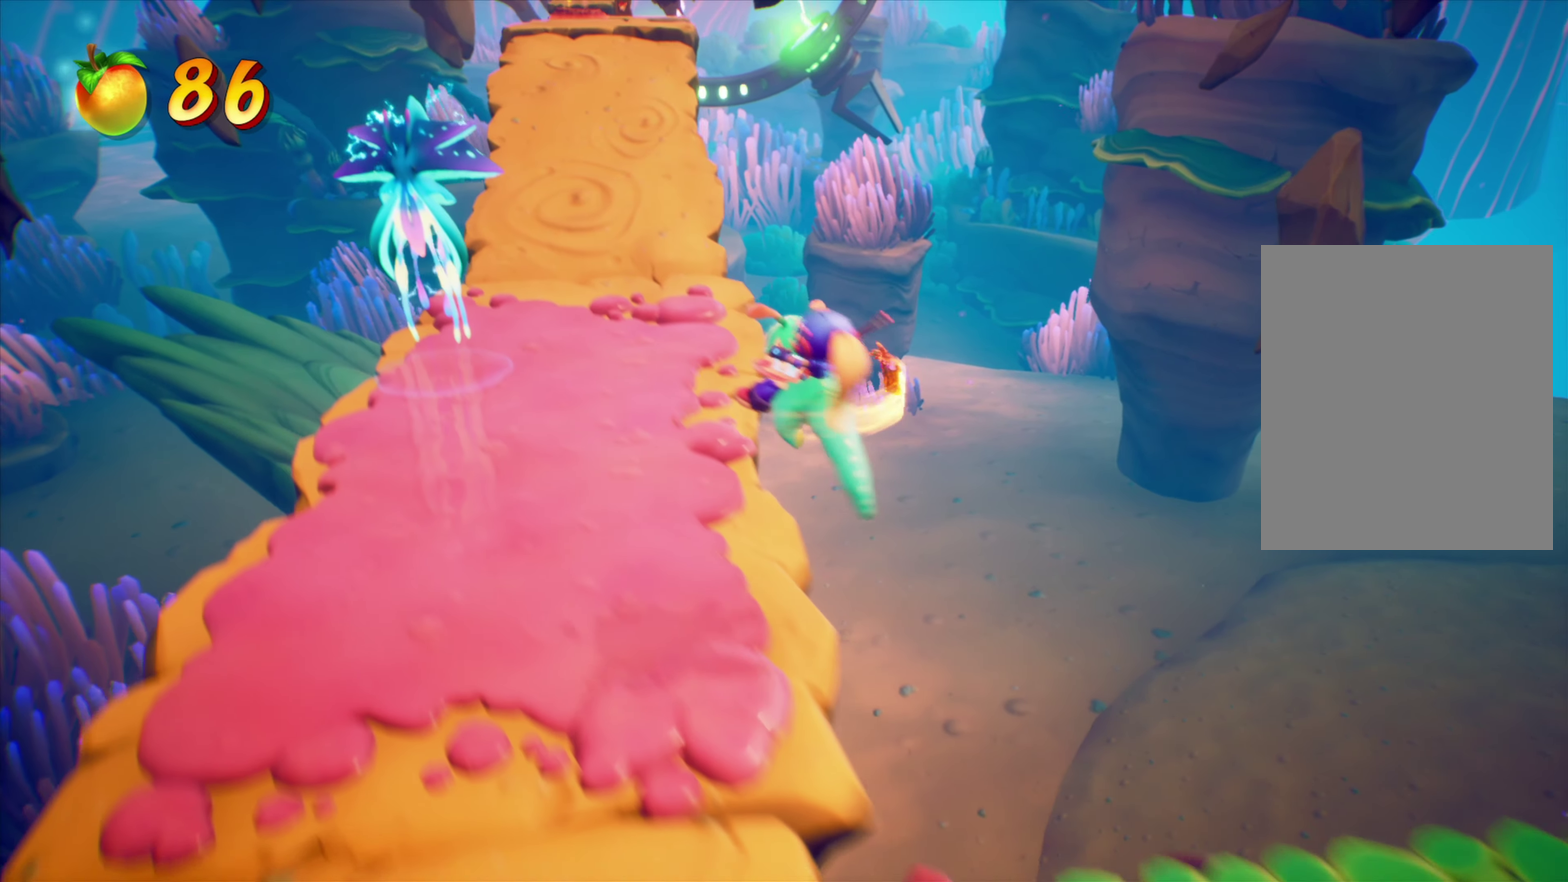
{"dt_ms": 467, "buttons": [], "events": [[83, "DPAD_LEFT", "up"]]}
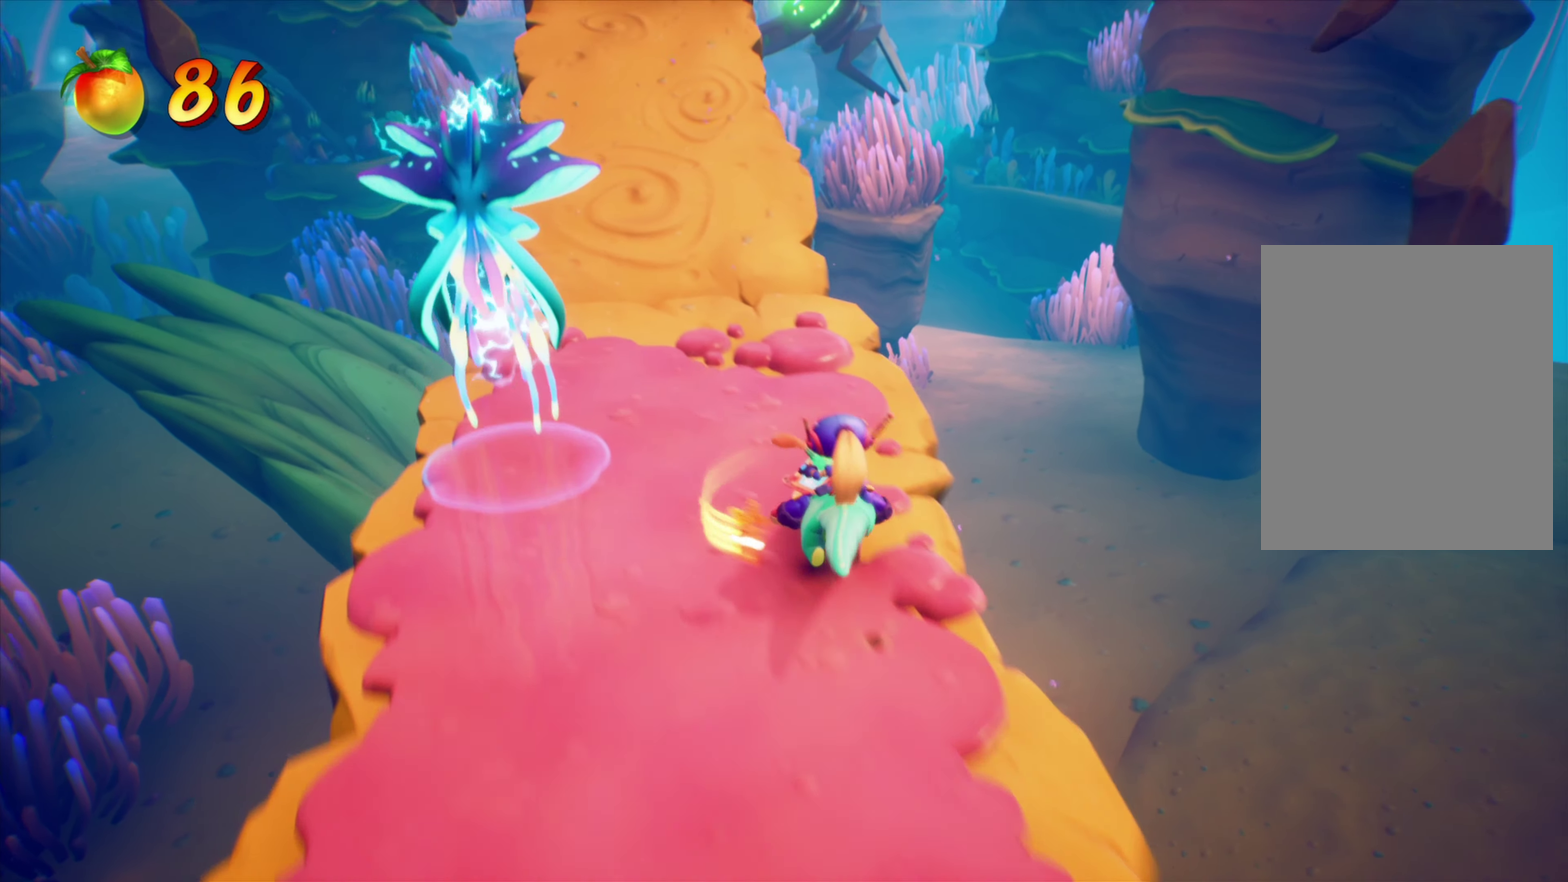
{"dt_ms": 434, "buttons": [], "events": [[233, "DPAD_LEFT", "down"], [334, "DPAD_LEFT", "up"]]}
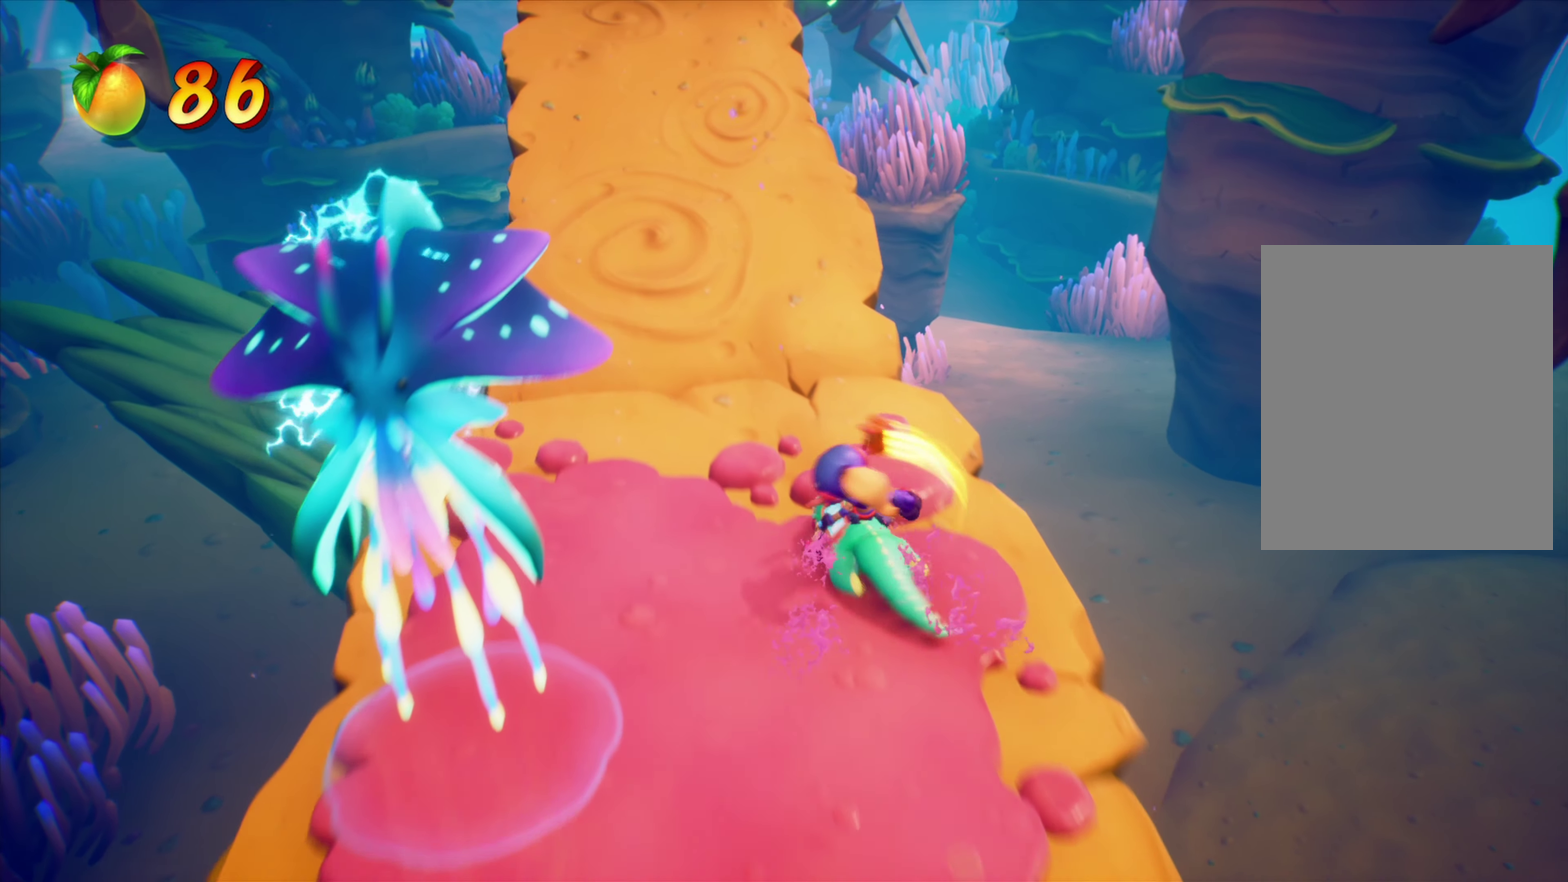
{"dt_ms": 800, "buttons": [], "events": []}
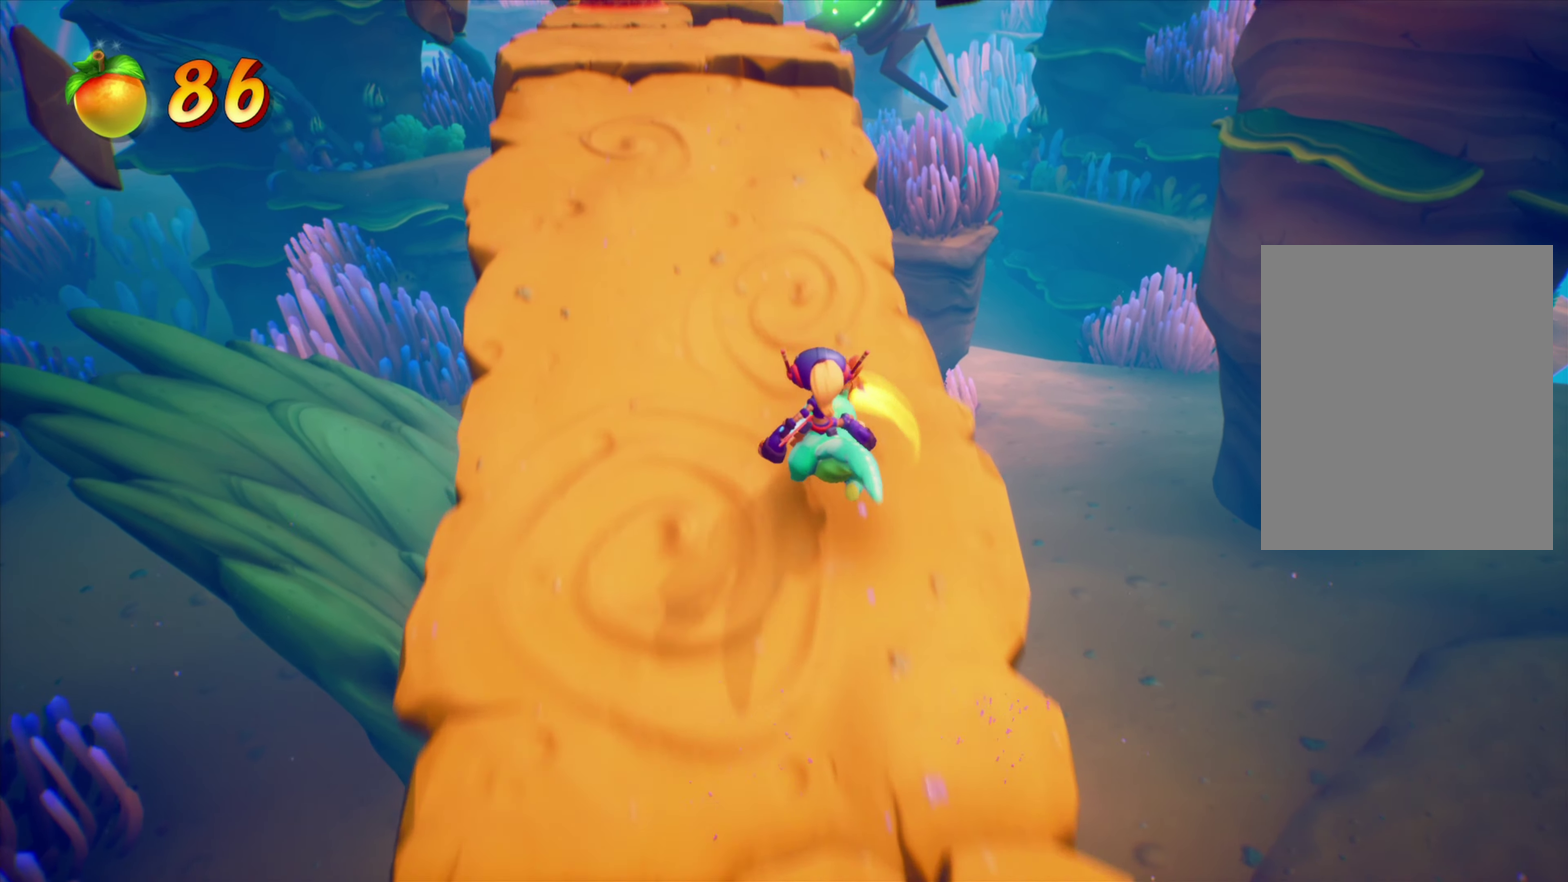
{"dt_ms": 267, "buttons": [], "events": [[117, "DPAD_LEFT", "down"], [201, "DPAD_LEFT", "up"]]}
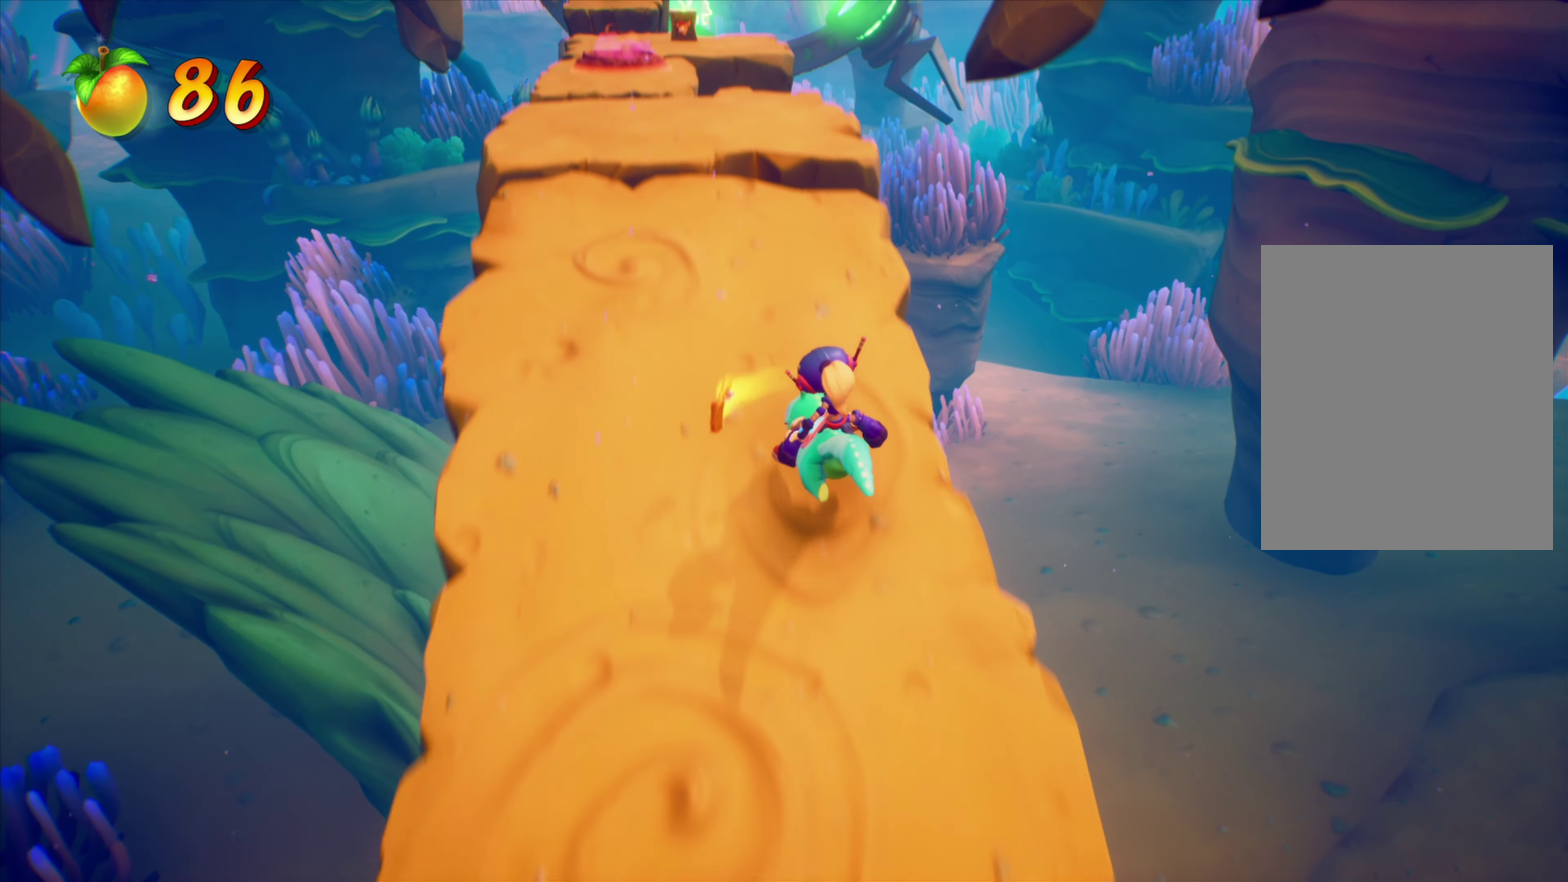
{"dt_ms": 634, "buttons": [], "events": []}
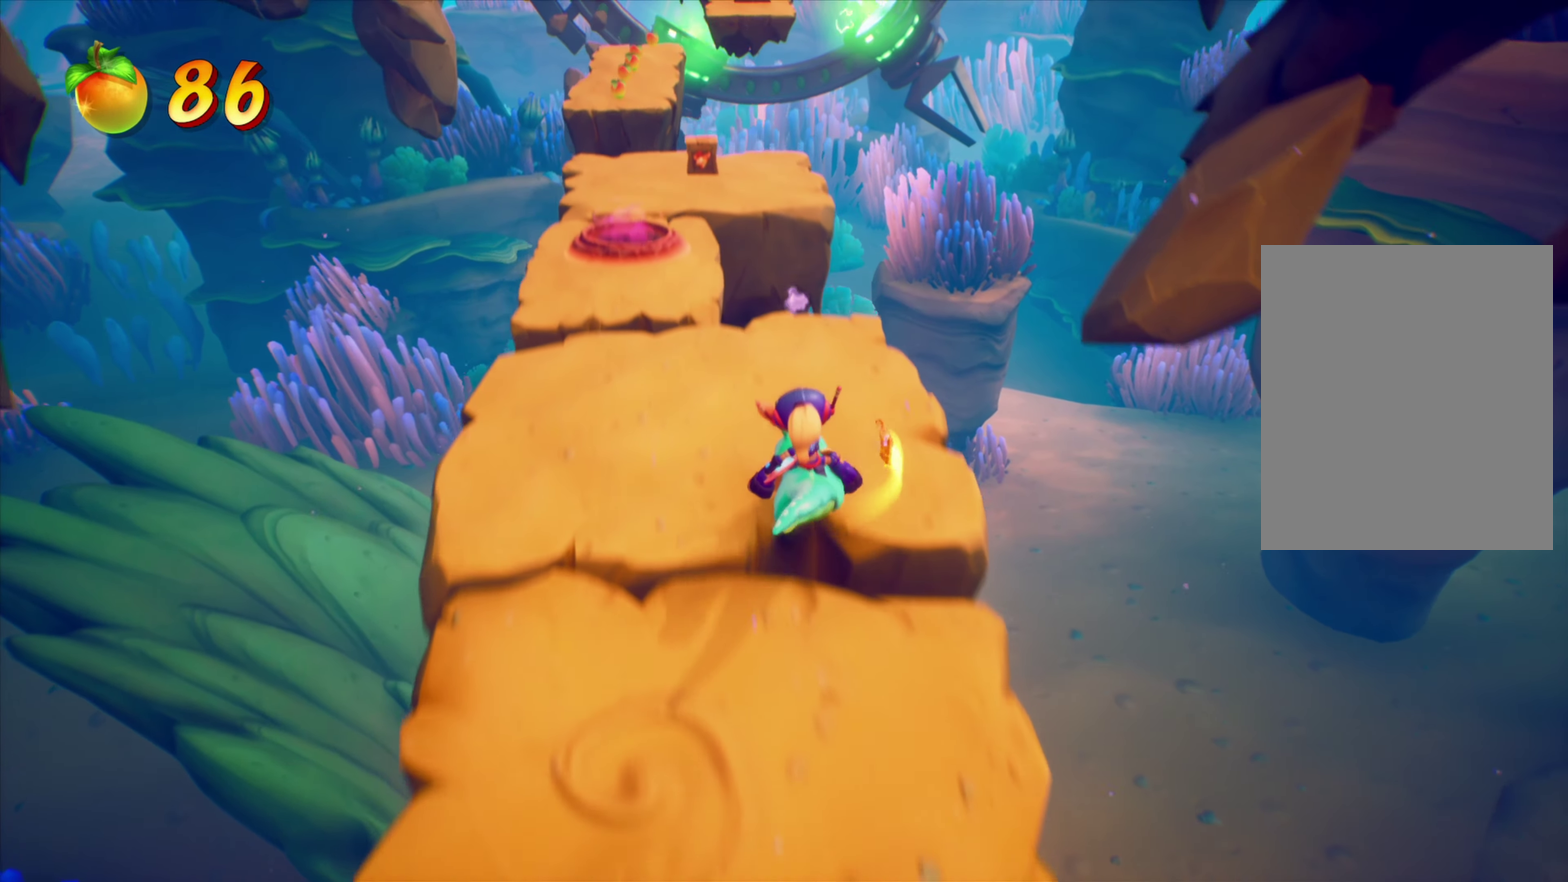
{"dt_ms": 368, "buttons": [], "events": []}
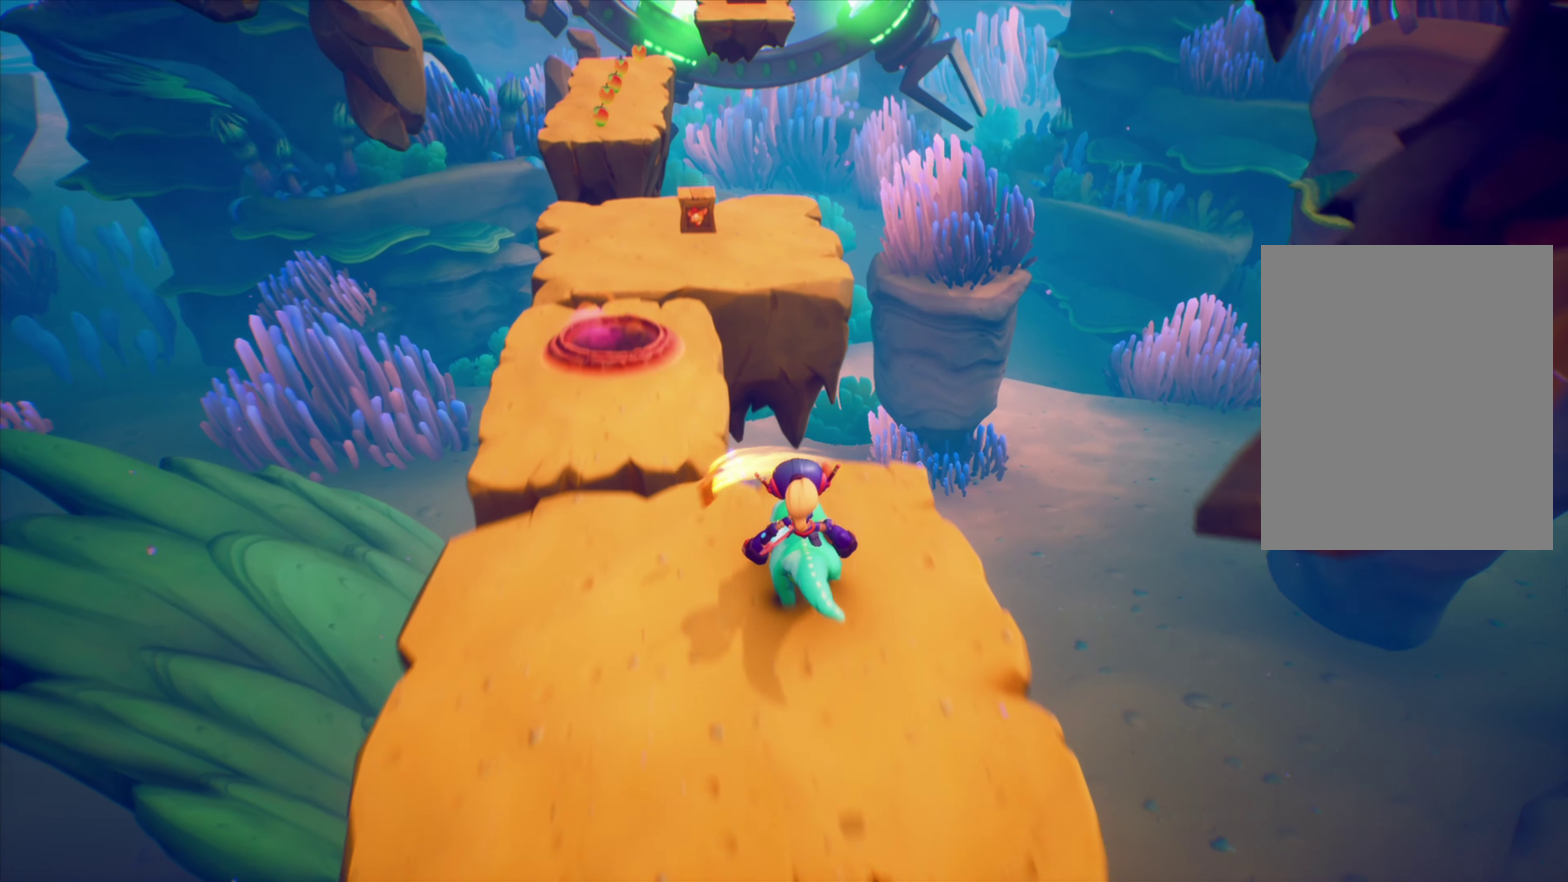
{"dt_ms": 433, "buttons": ["CROSS"], "events": [[66, "CROSS", "down"]]}
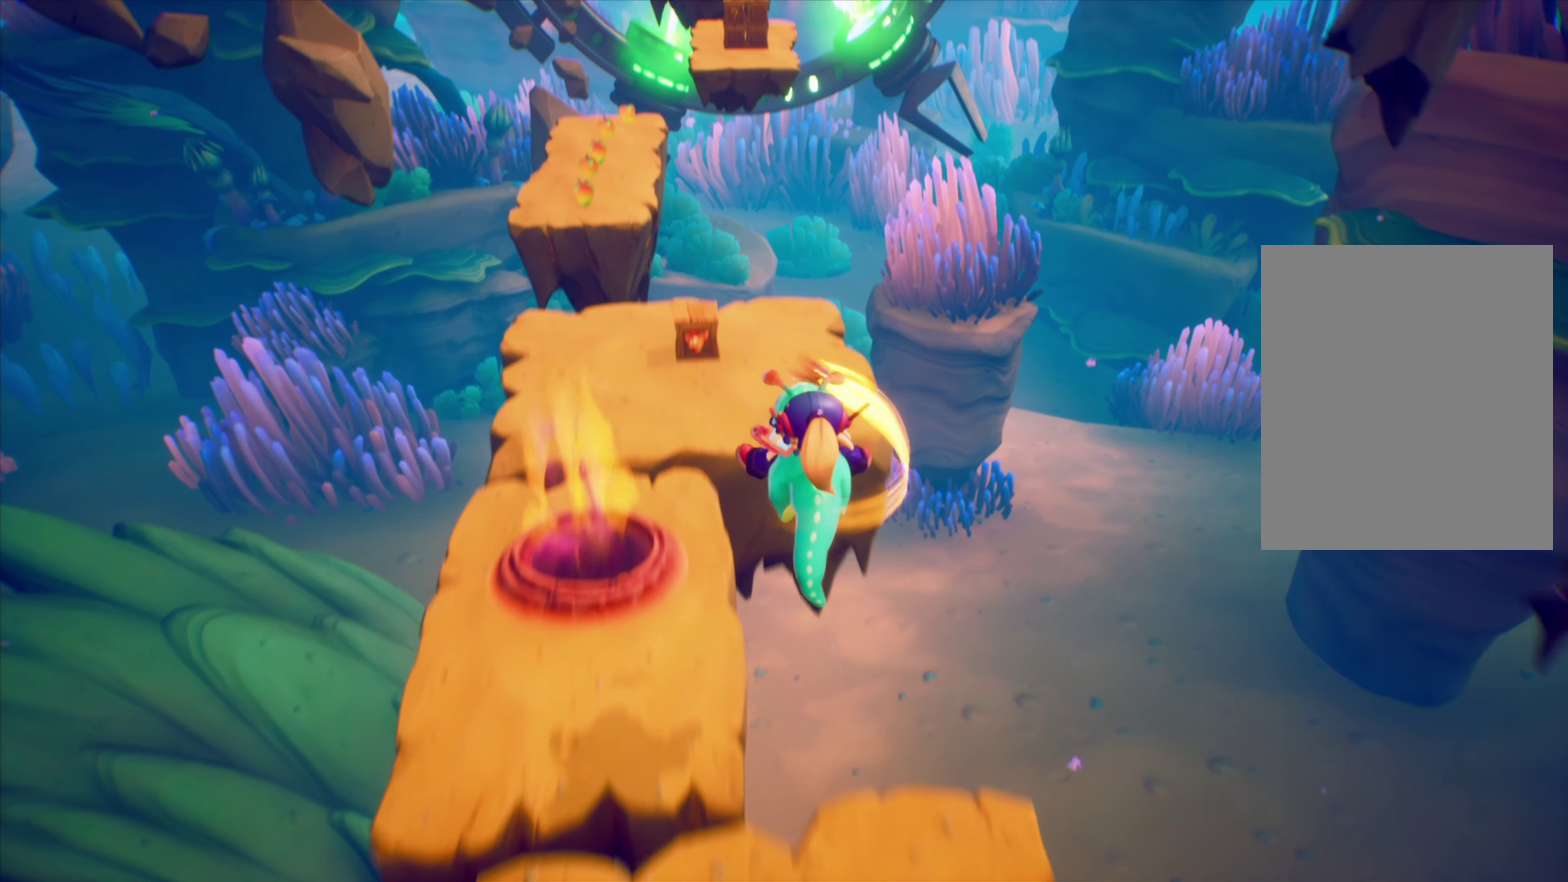
{"dt_ms": 801, "buttons": ["DPAD_LEFT"], "events": [[101, "DPAD_LEFT", "down"], [151, "CROSS", "up"], [234, "DPAD_LEFT", "up"], [751, "DPAD_LEFT", "down"]]}
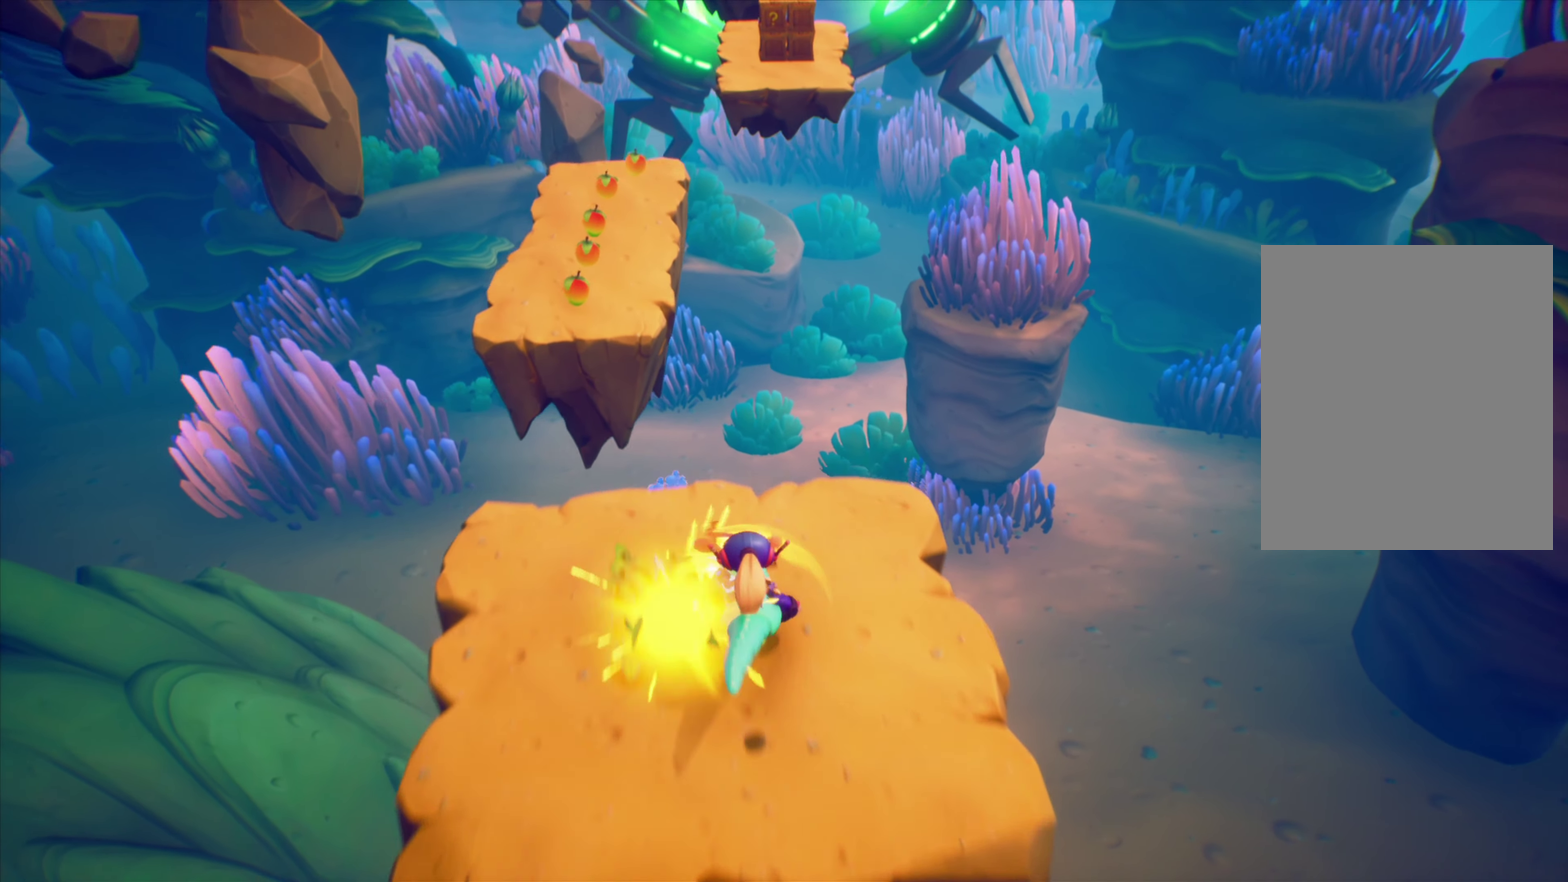
{"dt_ms": 267, "buttons": ["DPAD_LEFT"], "events": [[50, "CROSS", "down"], [217, "CROSS", "up"]]}
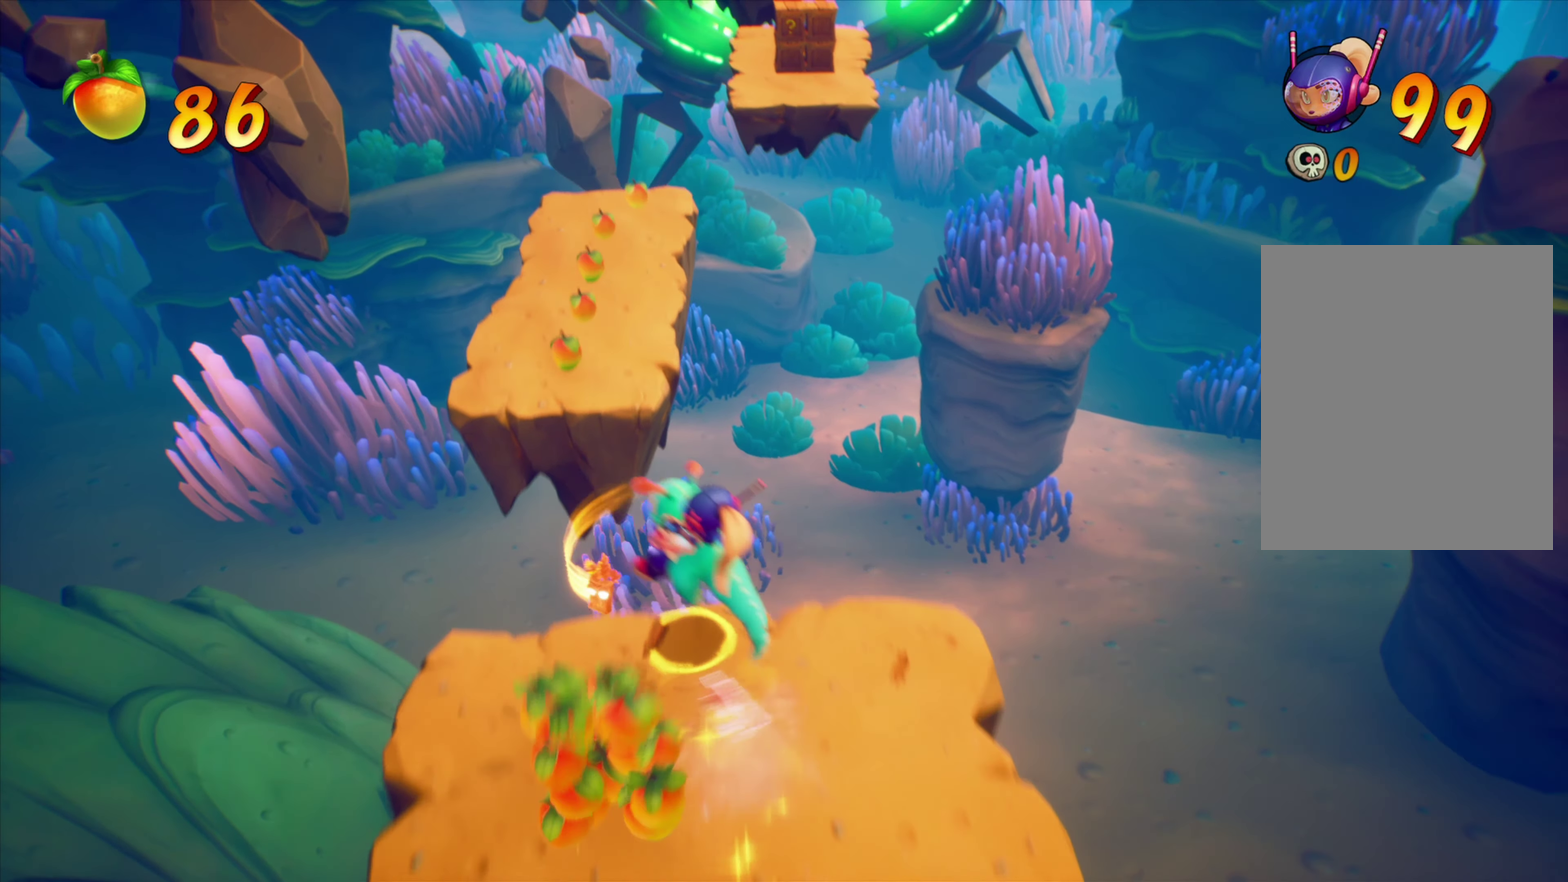
{"dt_ms": 634, "buttons": [], "events": [[67, "DPAD_LEFT", "up"]]}
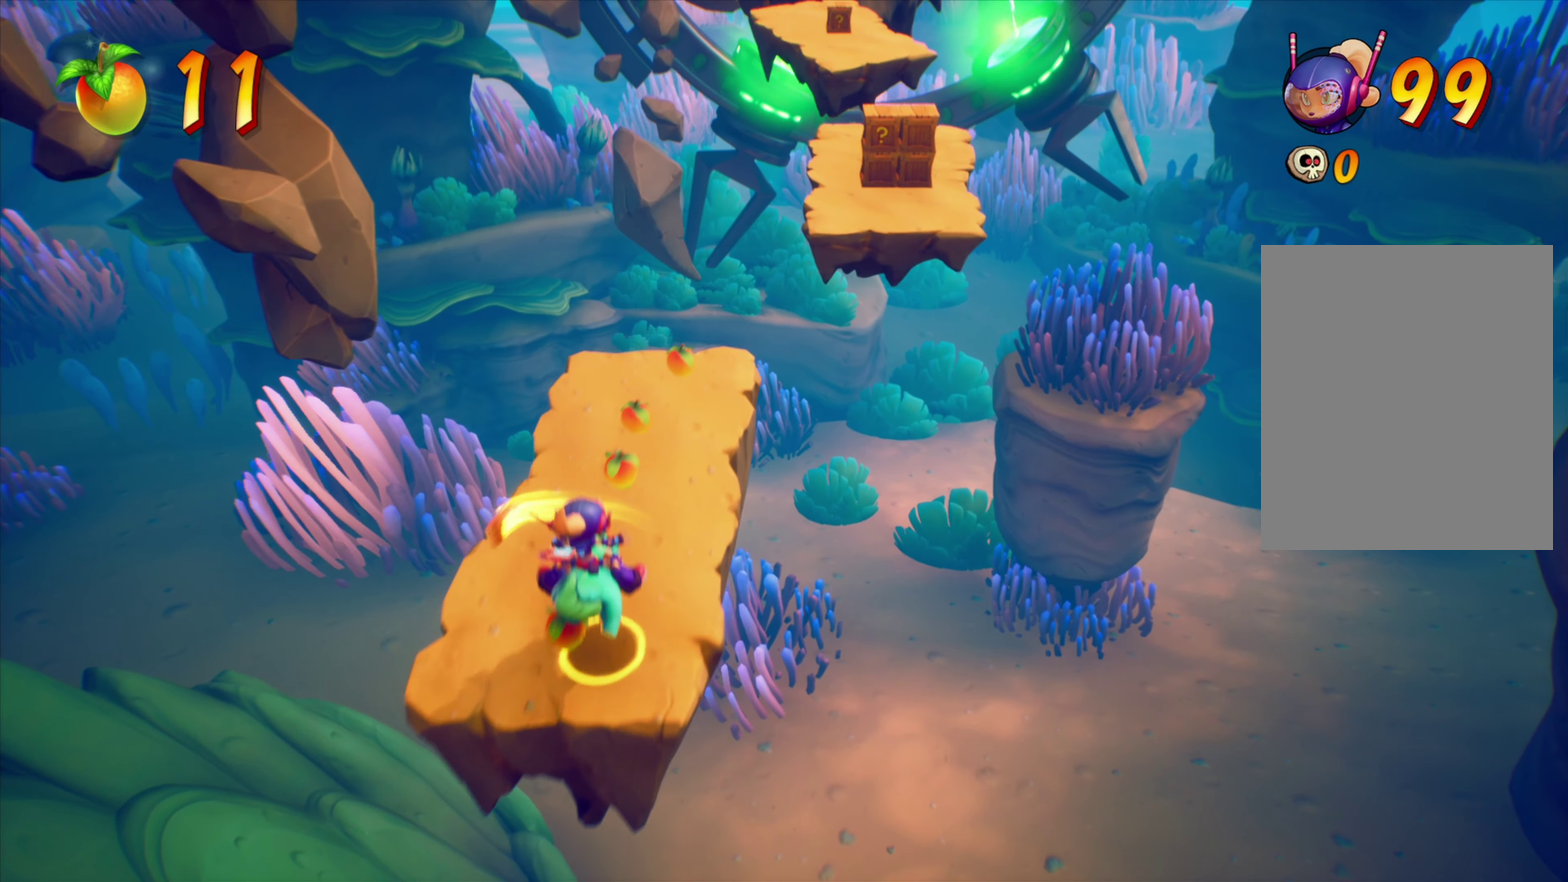
{"dt_ms": 367, "buttons": ["DPAD_RIGHT"], "events": [[217, "DPAD_RIGHT", "down"]]}
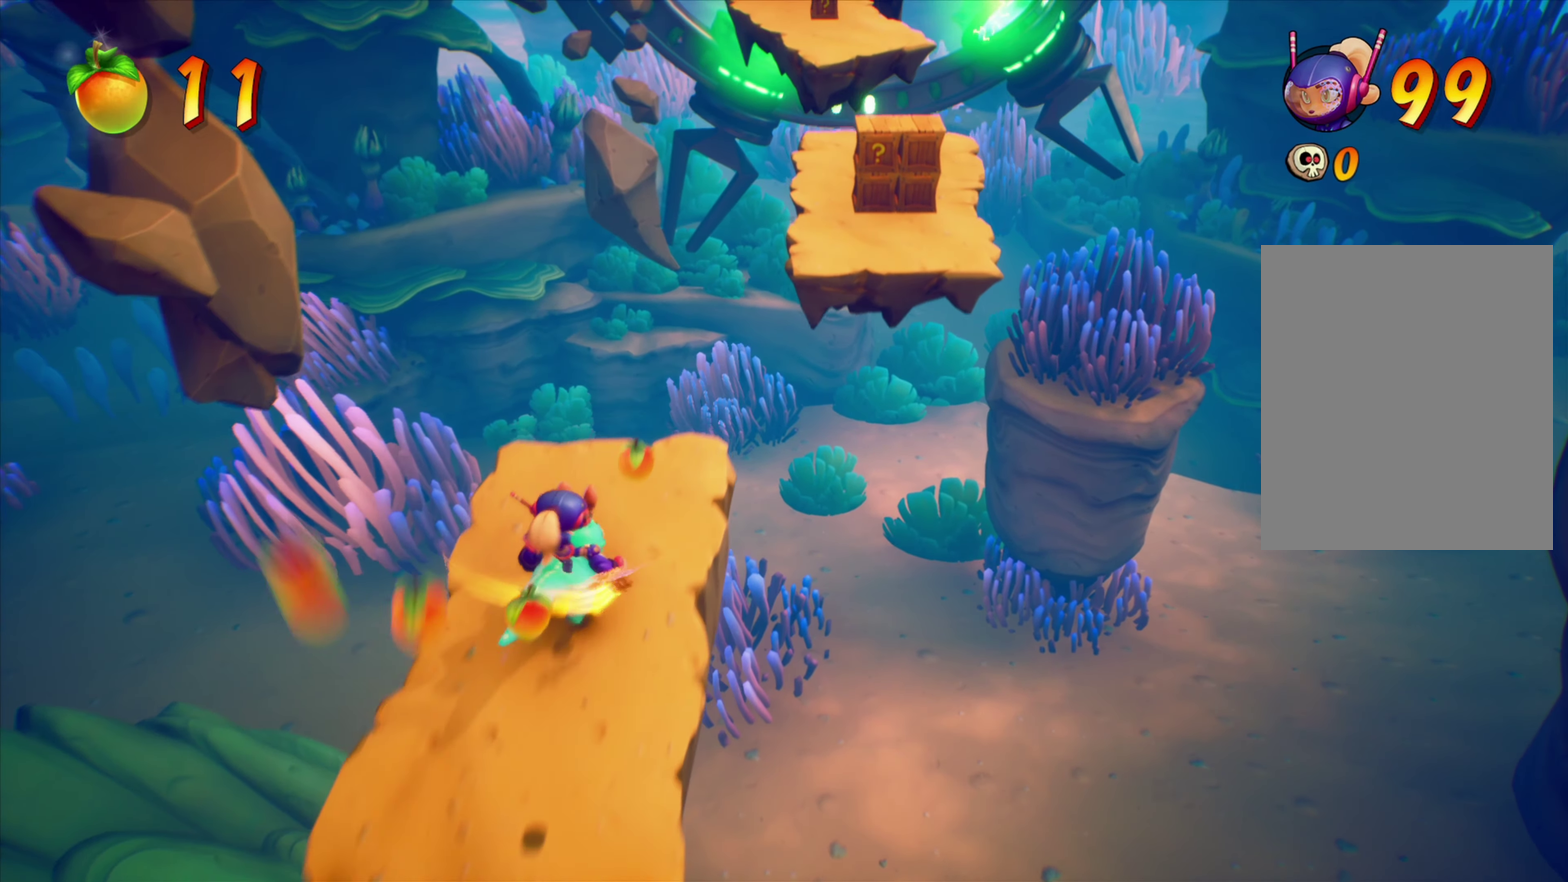
{"dt_ms": 534, "buttons": ["DPAD_RIGHT"], "events": [[150, "CROSS", "down"], [417, "CROSS", "up"]]}
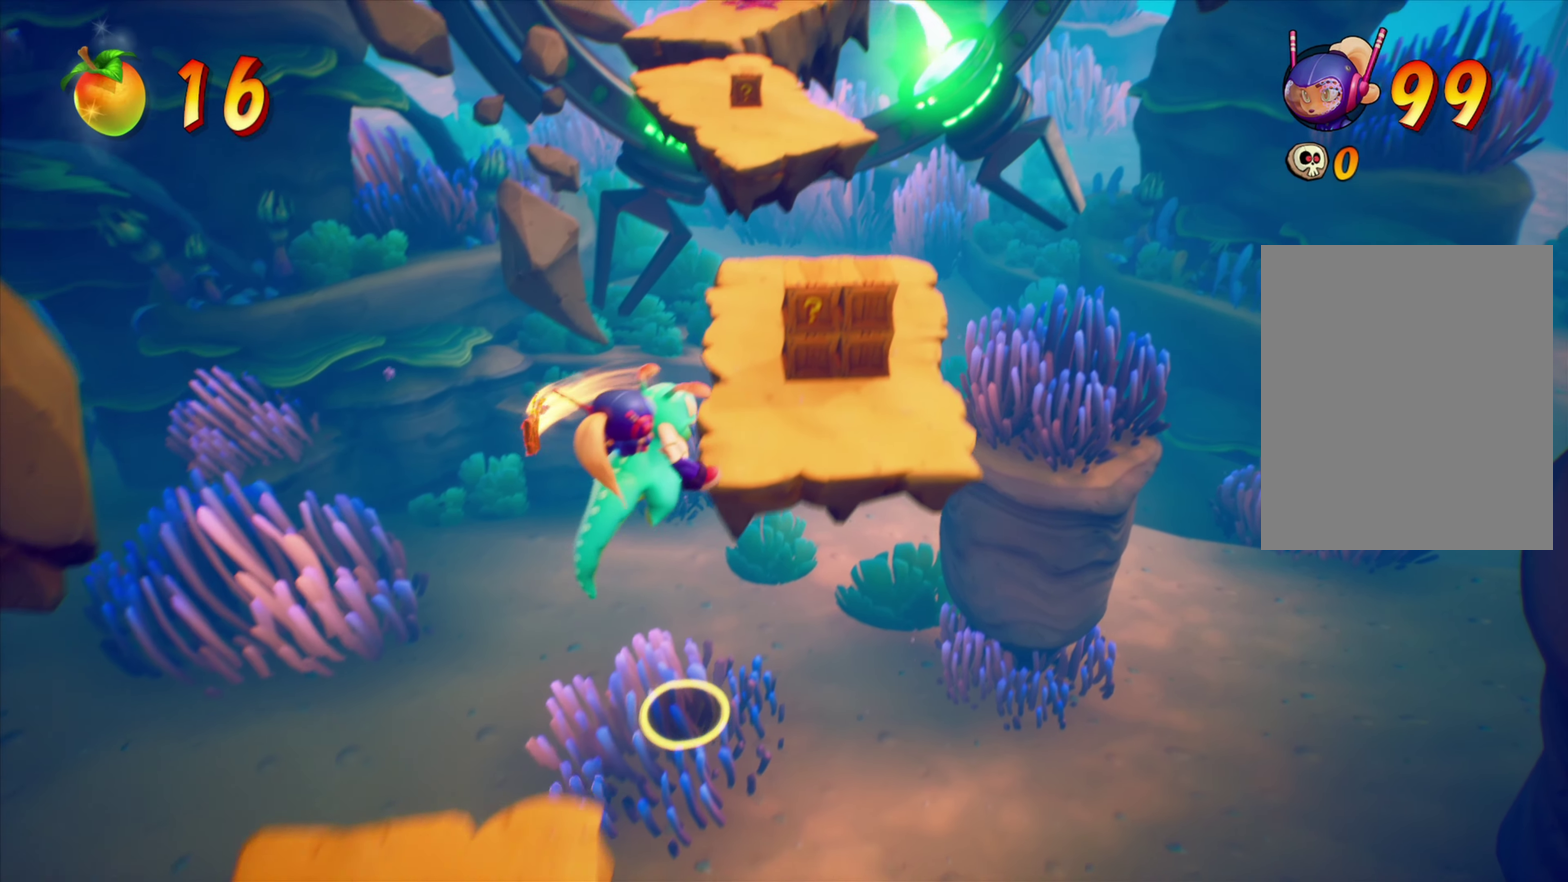
{"dt_ms": 467, "buttons": [], "events": [[217, "DPAD_RIGHT", "up"]]}
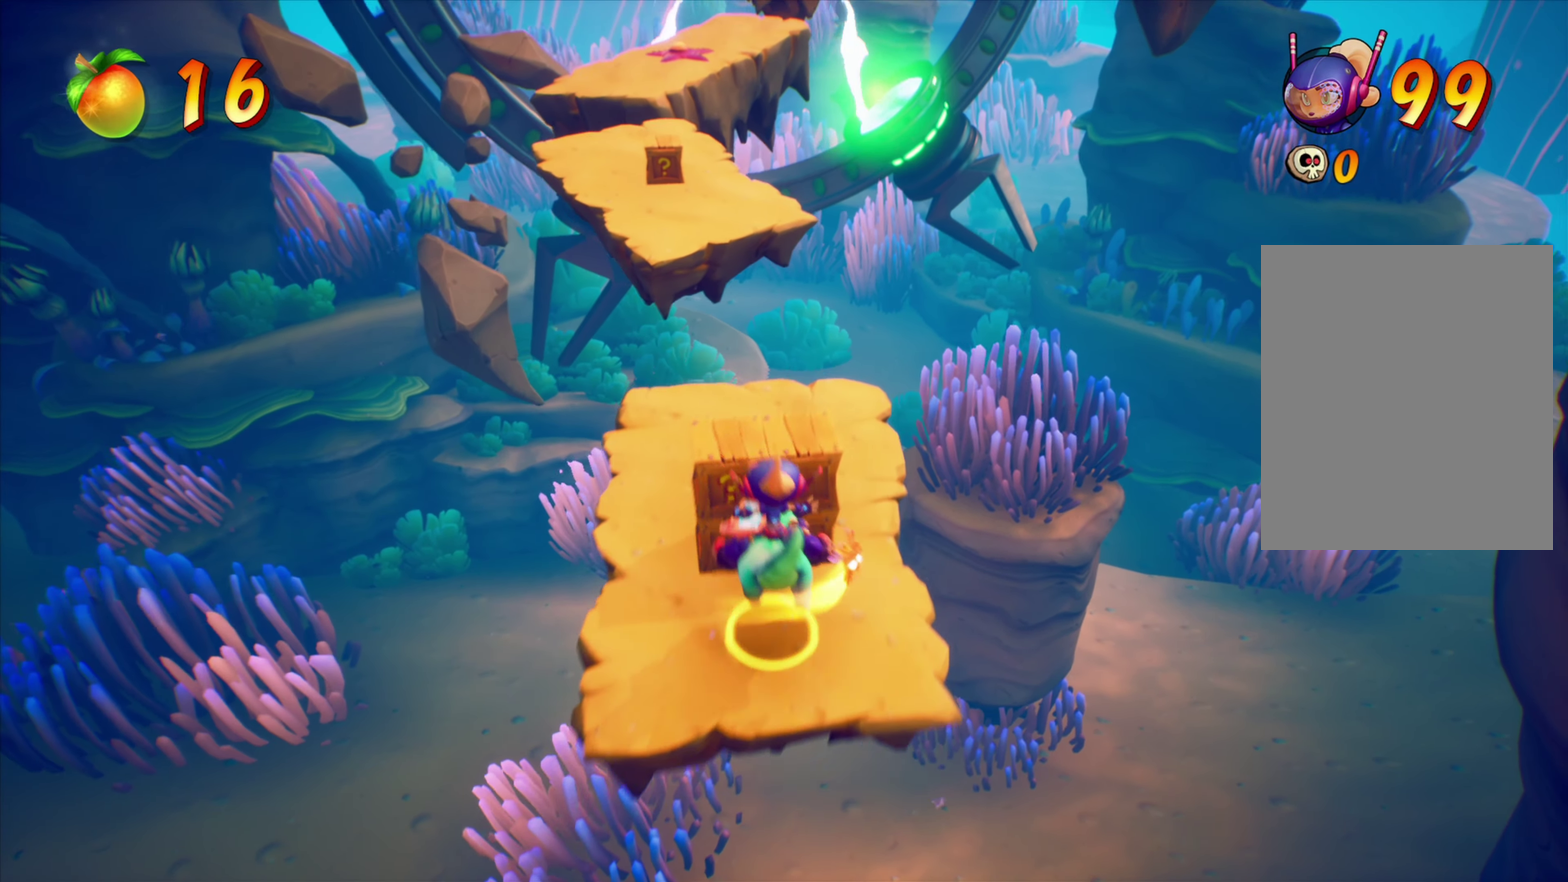
{"dt_ms": 434, "buttons": ["CROSS"], "events": [[100, "DPAD_LEFT", "down"], [217, "DPAD_LEFT", "up"], [334, "CROSS", "down"]]}
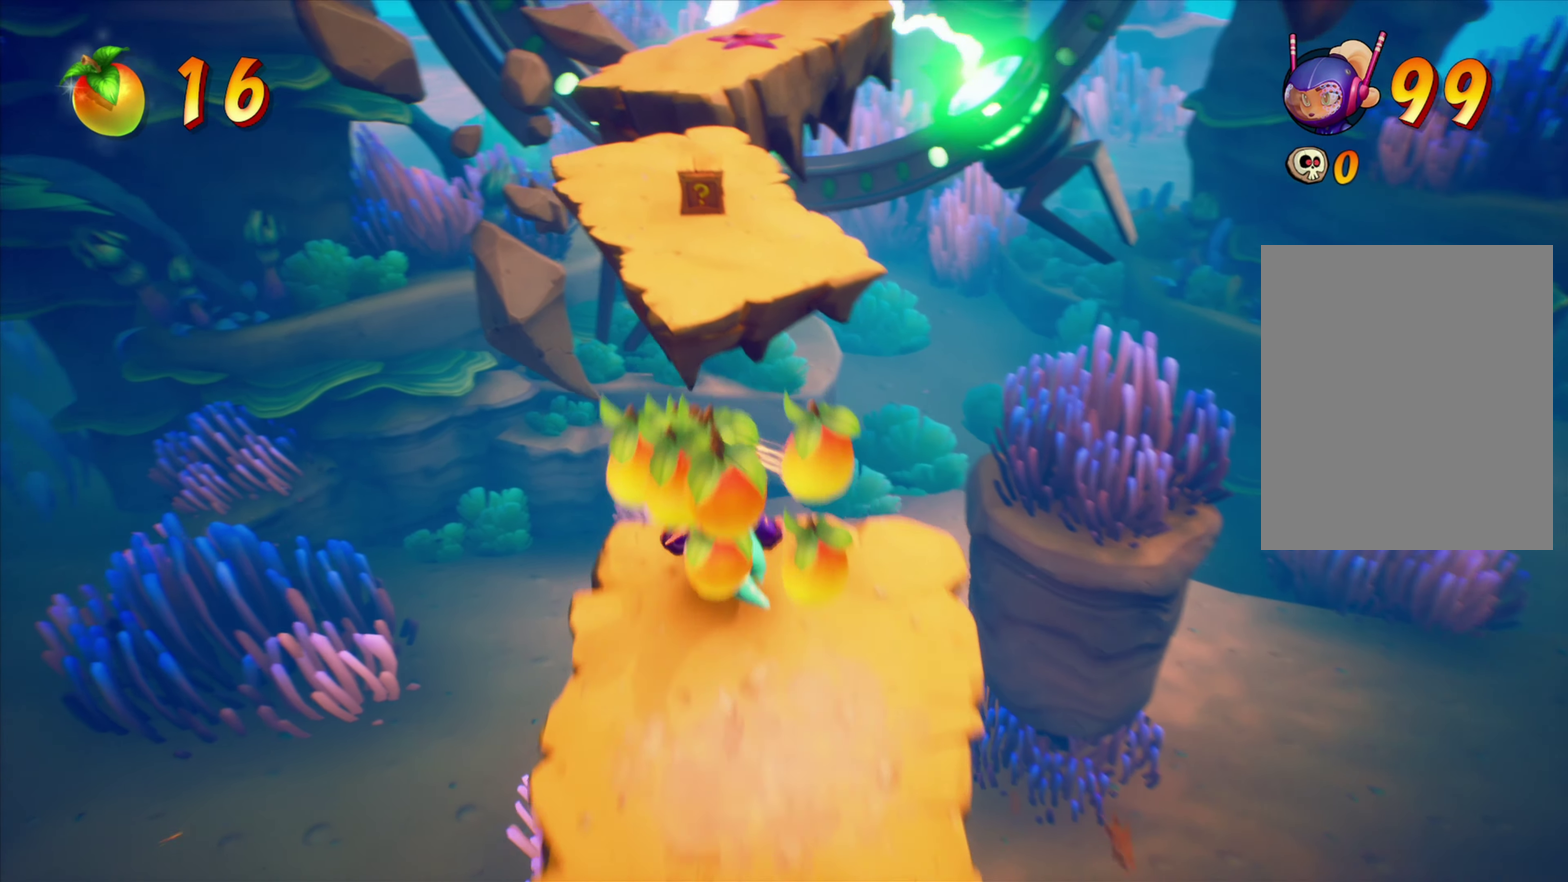
{"dt_ms": 801, "buttons": [], "events": [[50, "CROSS", "up"], [300, "DPAD_RIGHT", "down"], [384, "DPAD_RIGHT", "up"], [651, "DPAD_LEFT", "down"], [751, "DPAD_LEFT", "up"]]}
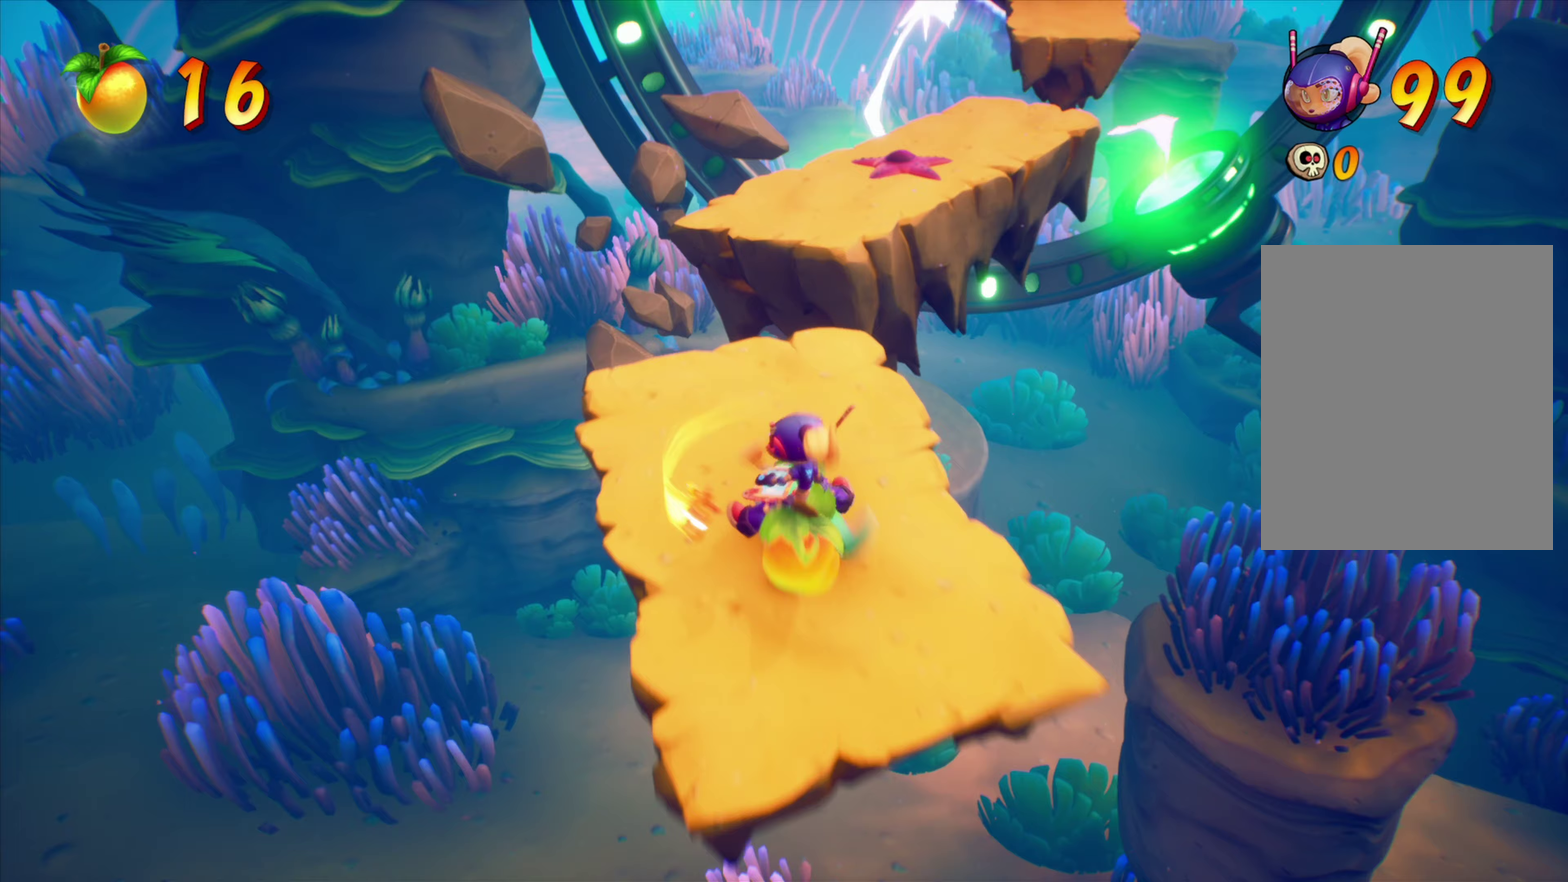
{"dt_ms": 267, "buttons": ["CROSS", "DPAD_RIGHT"], "events": [[217, "CROSS", "down"], [217, "DPAD_RIGHT", "down"]]}
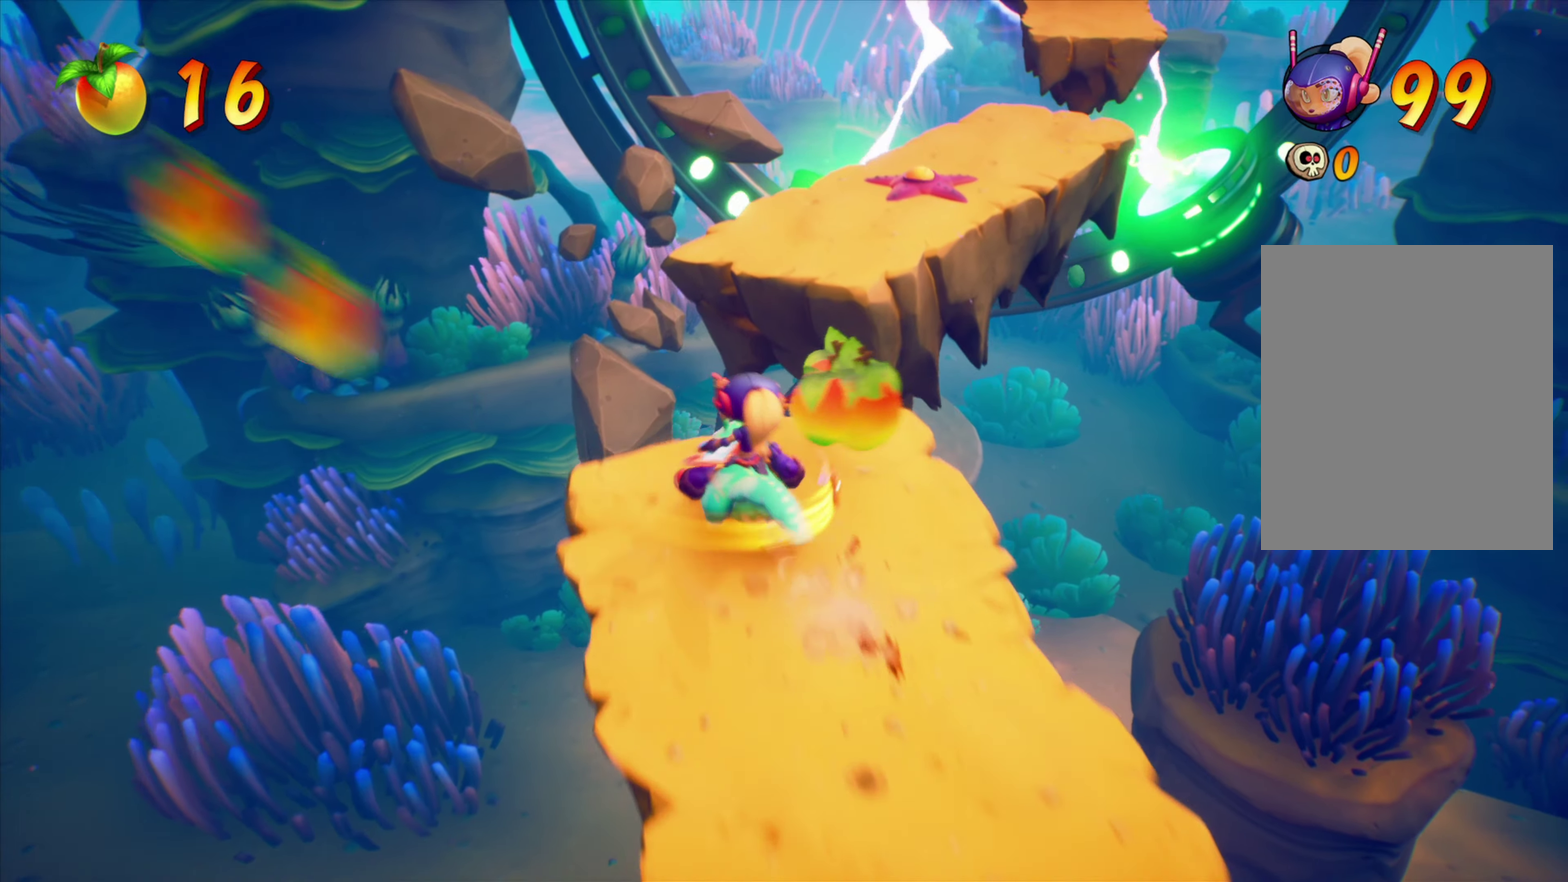
{"dt_ms": 634, "buttons": [], "events": [[33, "DPAD_RIGHT", "up"], [117, "CROSS", "up"], [367, "DPAD_RIGHT", "down"], [450, "DPAD_RIGHT", "up"]]}
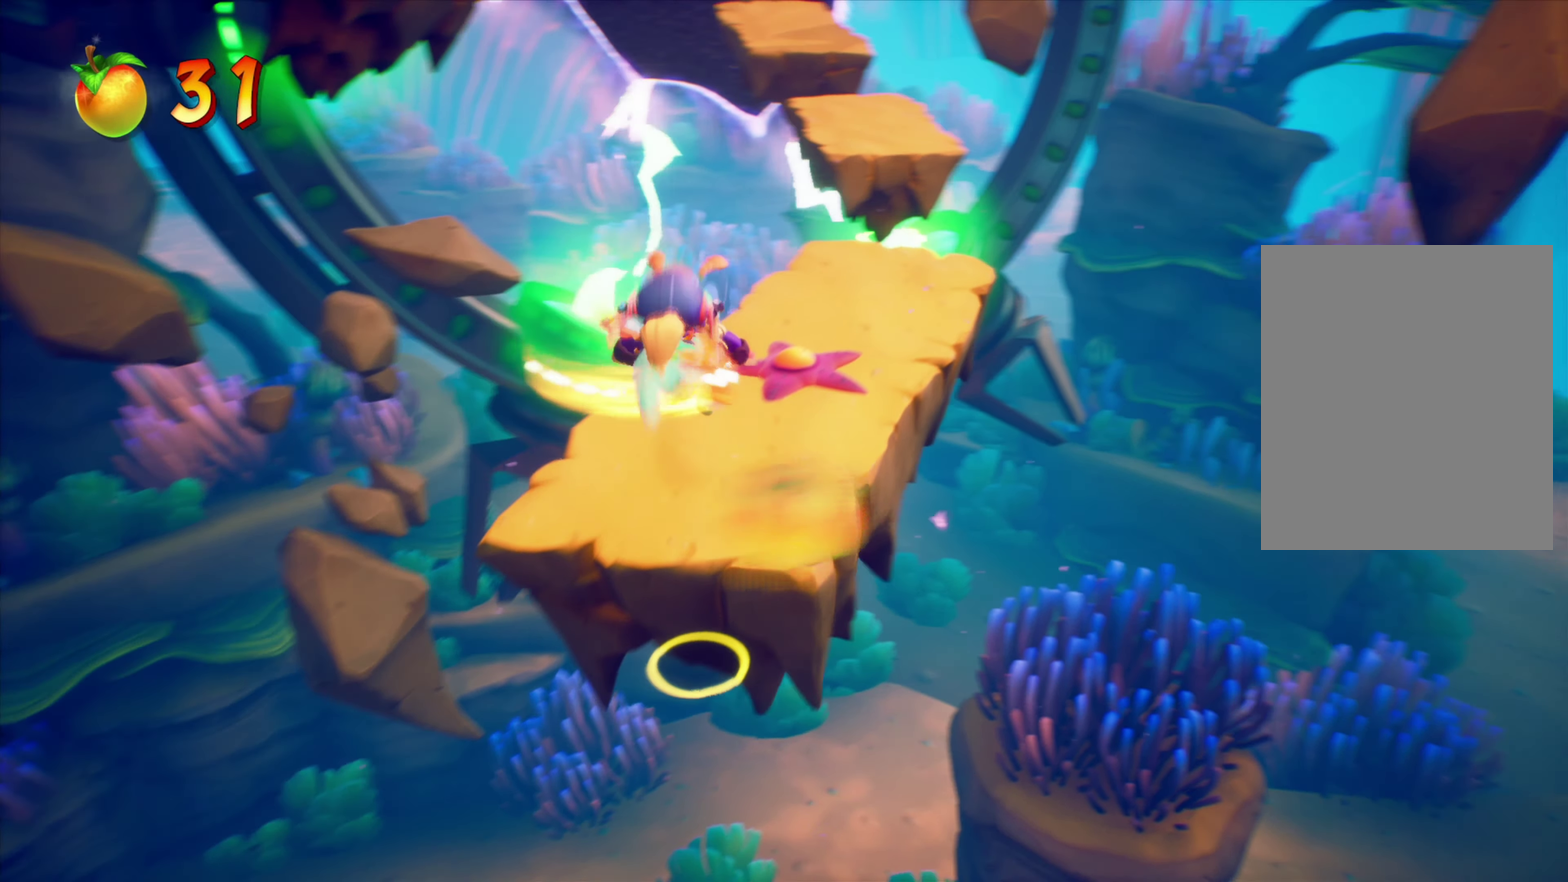
{"dt_ms": 367, "buttons": ["CROSS", "DPAD_RIGHT"], "events": [[233, "CROSS", "down"], [367, "DPAD_RIGHT", "down"]]}
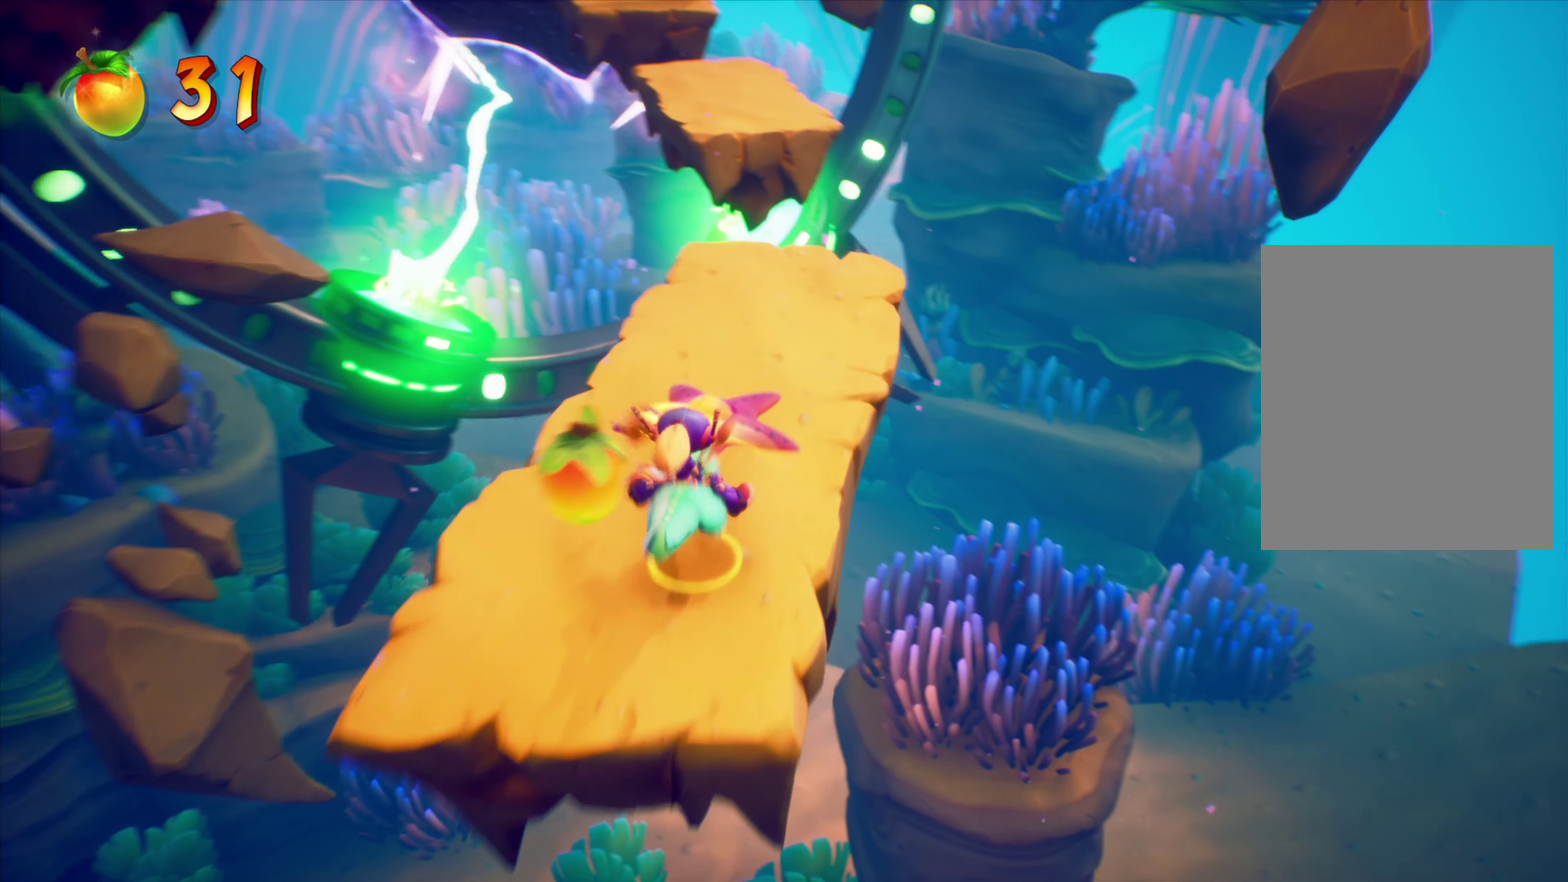
{"dt_ms": 434, "buttons": [], "events": [[17, "CROSS", "up"], [67, "DPAD_RIGHT", "up"], [317, "DPAD_LEFT", "down"], [417, "DPAD_LEFT", "up"]]}
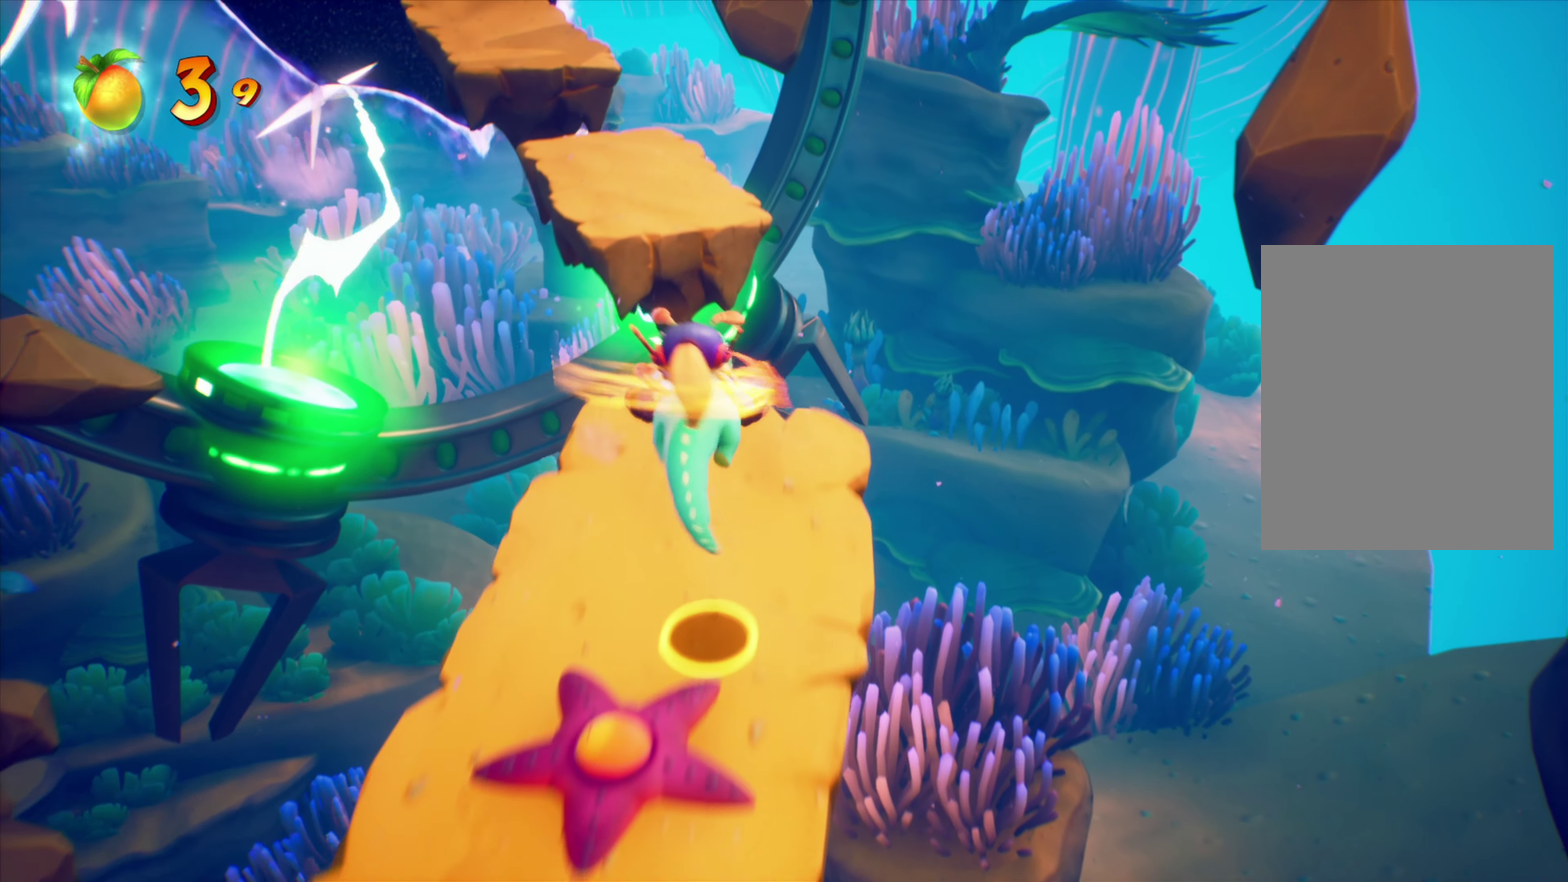
{"dt_ms": 567, "buttons": ["CROSS"], "events": [[66, "DPAD_LEFT", "down"], [150, "DPAD_LEFT", "up"], [333, "CROSS", "down"]]}
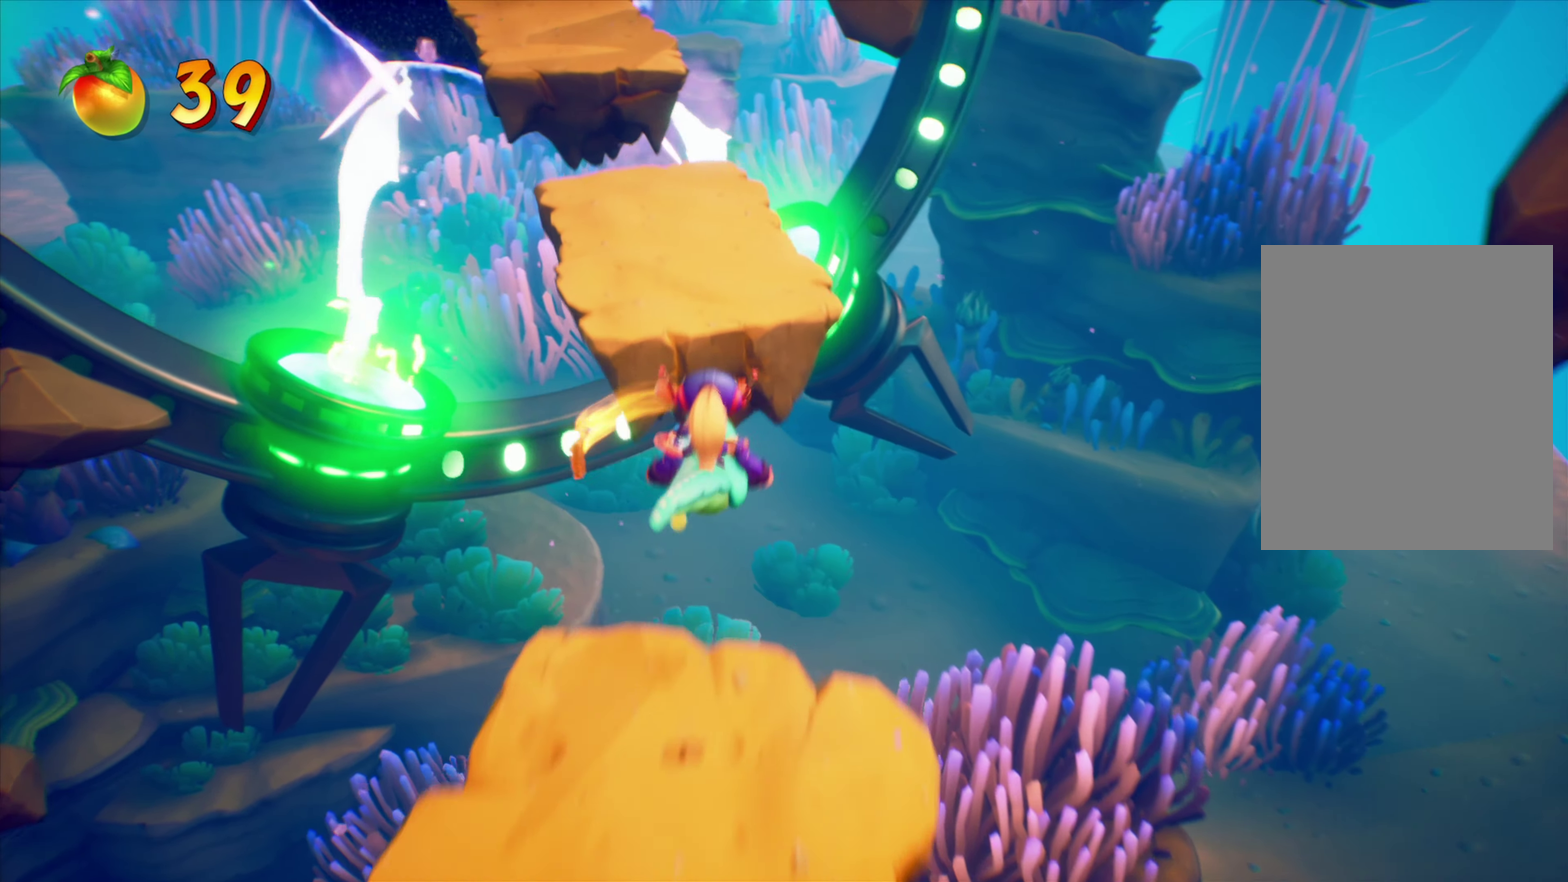
{"dt_ms": 334, "buttons": [], "events": [[150, "CROSS", "up"]]}